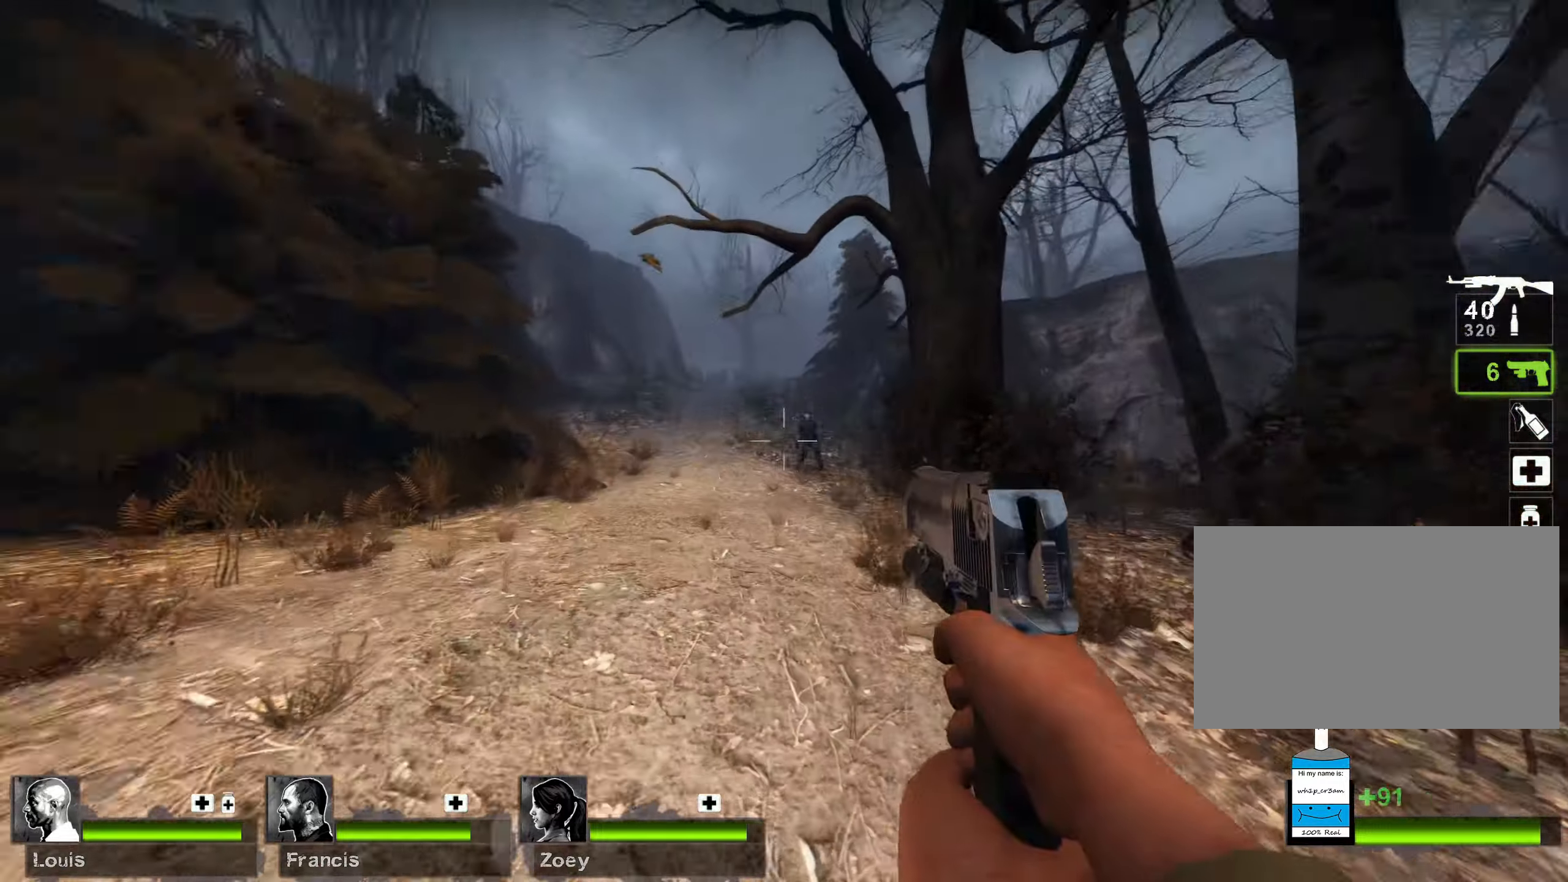
Gameplay with keyboard and mouse; each line is a JSON object with the keys and mouse buttons held at the frame after it. "events" lists presses ("down") and releases ("up") of "1", "2", "3", "4", "5", "a", "alt", "b", "c", "ctrl", "d", "e", "f", "g", "q", "r", "s", "shift", "space", "t", "tab", "v", "w", "x", "z", "mouse_left", "mouse_wheel", "mouse_right", "mouse_mb4" and "mouse_mb5" between this image and that frame as [ms after this image, input, new state], when the widget could be followed in between. "mouse_left", "mouse_wheel", "mouse_right", "mouse_mb4", "mouse_mb5" = the "left", "wheel", "right", "mb4", "mb5" buttons of the "mouse" list. No other keys are recorded. "wheel" means that the mouse wheel is clicked or scrolled. Mouse movement is not recorded.
{"keys": ["w"], "mouse": [], "events": [[83, "a", "down"], [150, "a", "up"], [333, "mouse_left", "down"], [500, "mouse_left", "up"]]}
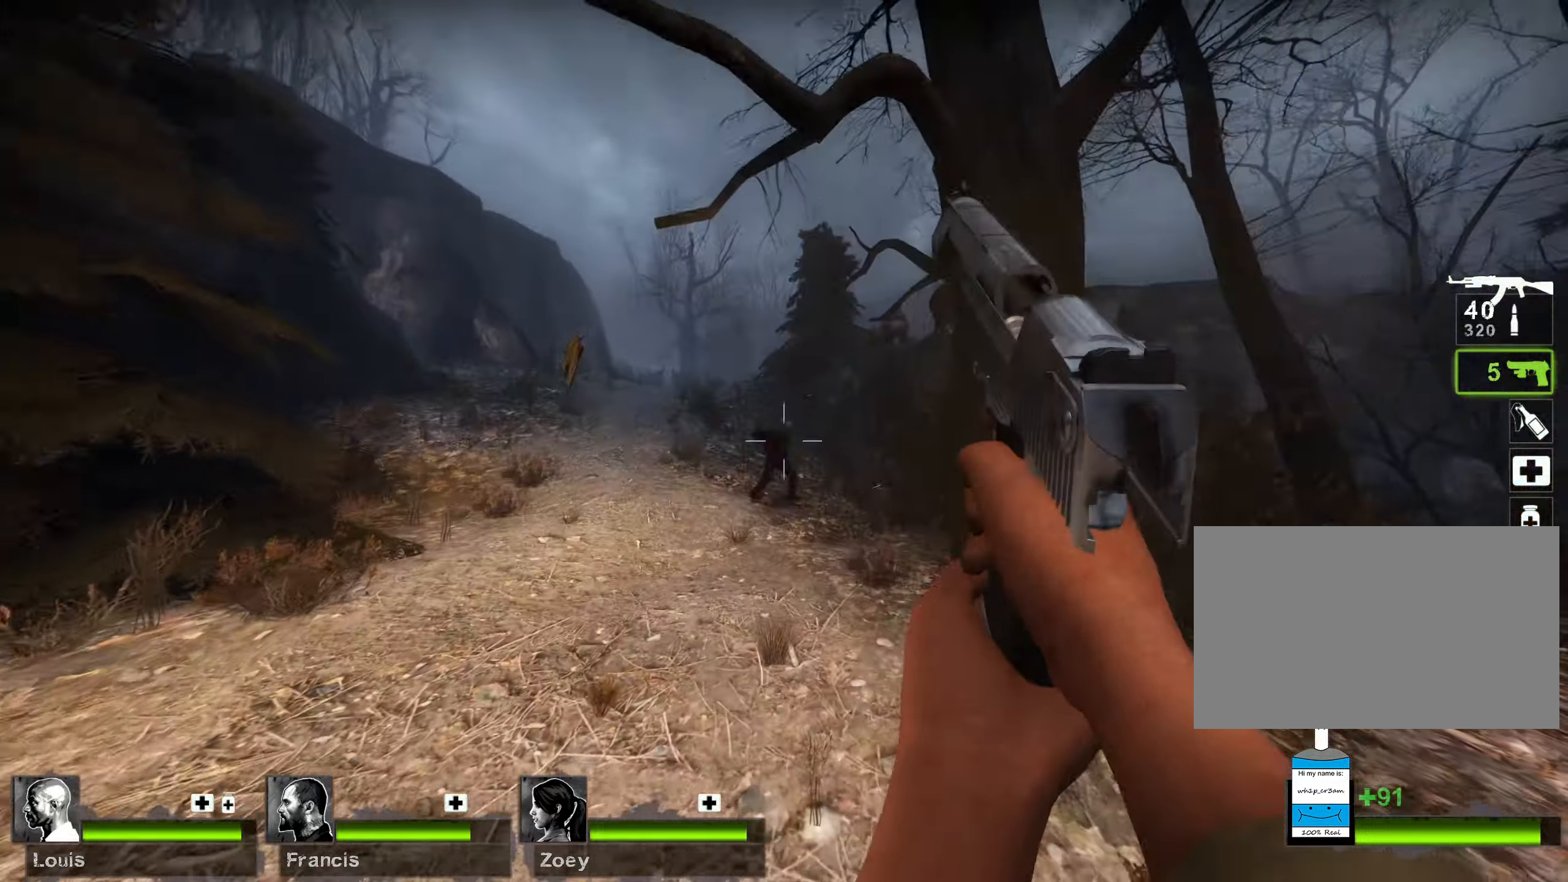
{"keys": ["a", "s"], "mouse": [], "events": [[167, "a", "down"], [200, "mouse_left", "down"], [300, "w", "up"], [317, "mouse_left", "up"], [417, "s", "down"]]}
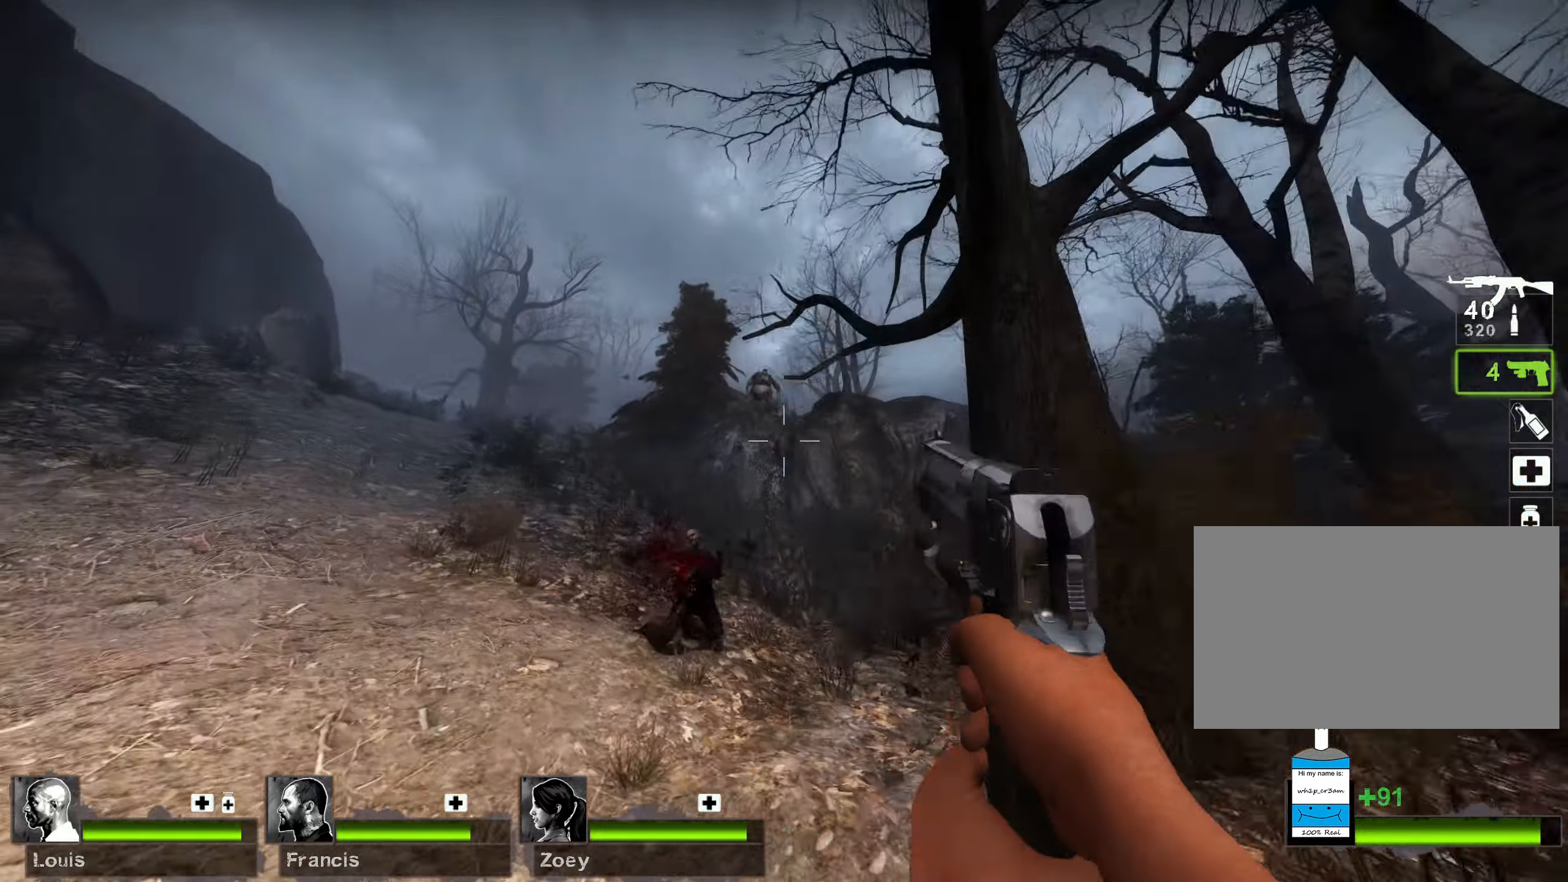
{"keys": ["a"], "mouse": [], "events": [[17, "s", "up"], [33, "a", "up"], [200, "mouse_left", "down"], [300, "a", "down"], [367, "mouse_left", "up"]]}
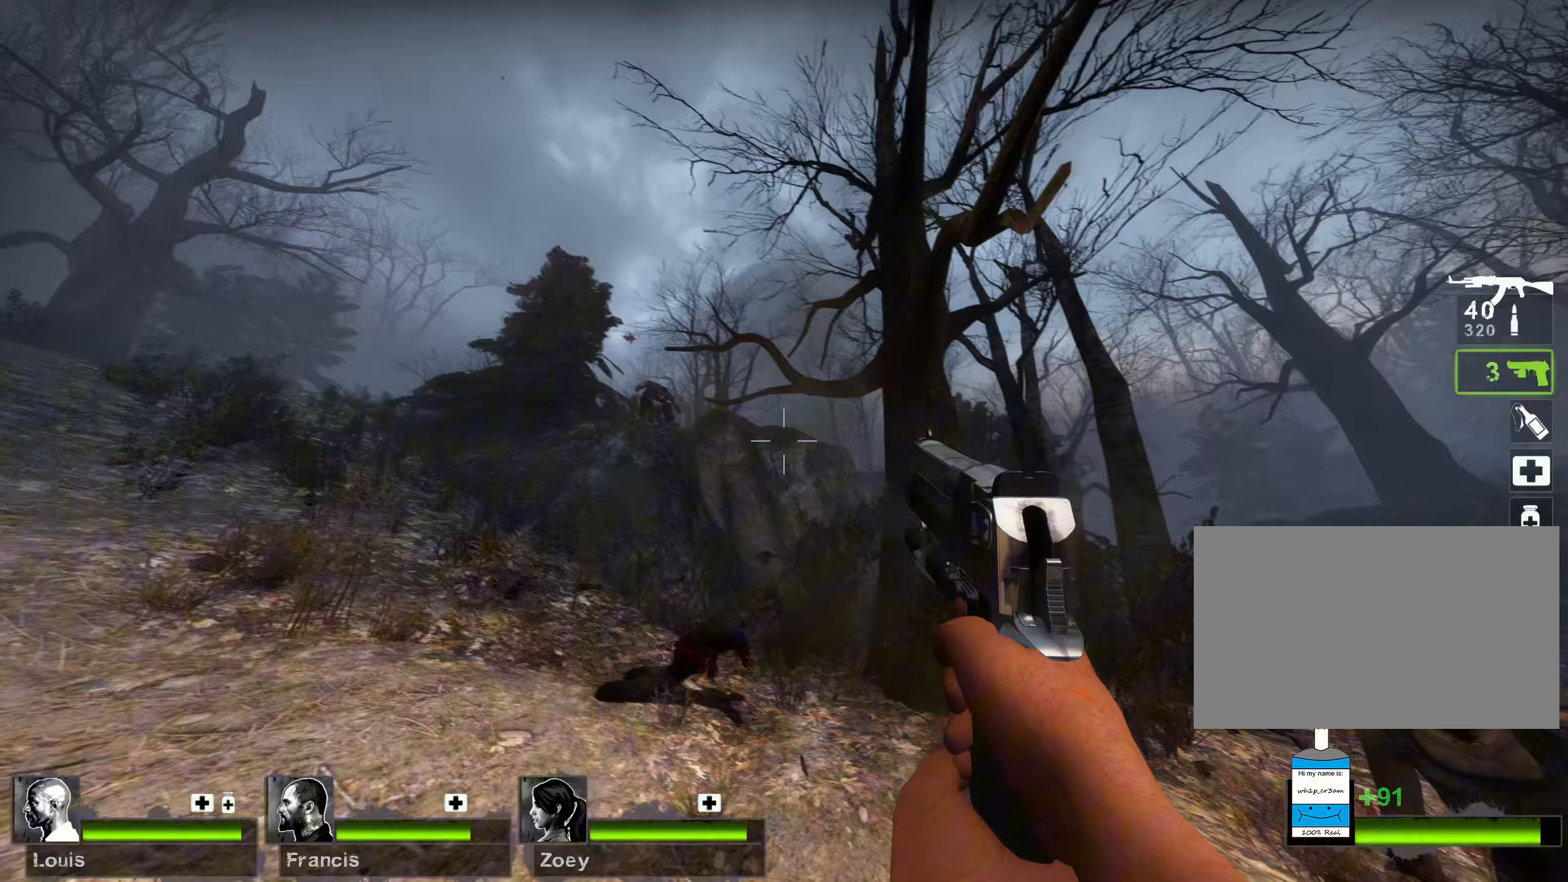
{"keys": [], "mouse": ["left"], "events": [[250, "a", "up"], [433, "mouse_left", "down"]]}
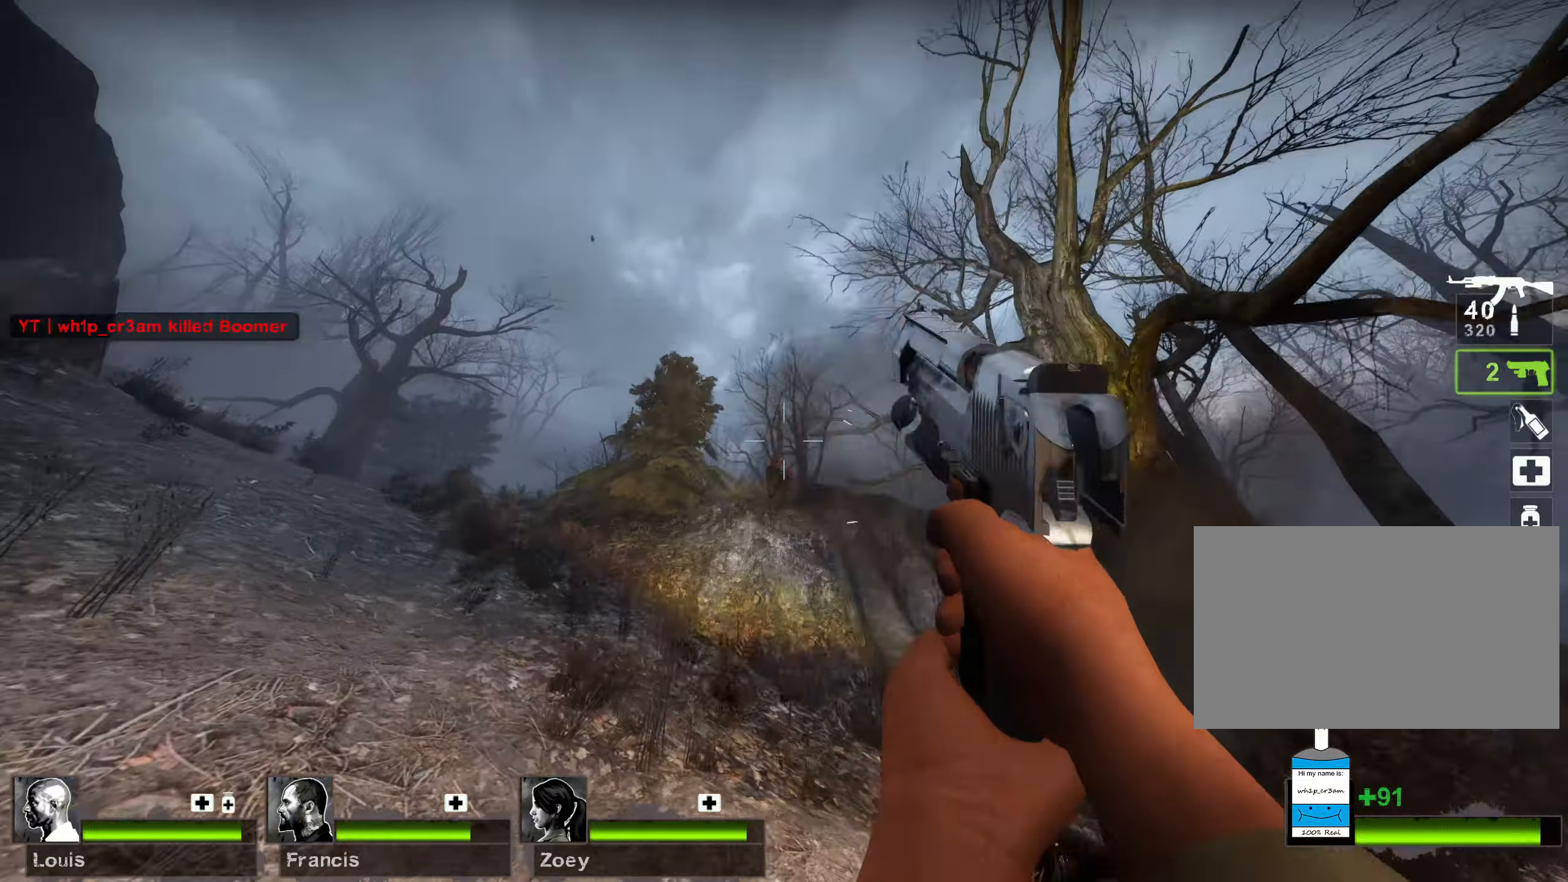
{"keys": ["d"], "mouse": ["right"], "events": [[83, "mouse_left", "up"], [117, "a", "down"], [233, "s", "down"], [283, "a", "up"], [283, "d", "down"], [283, "mouse_right", "down"], [350, "s", "up"]]}
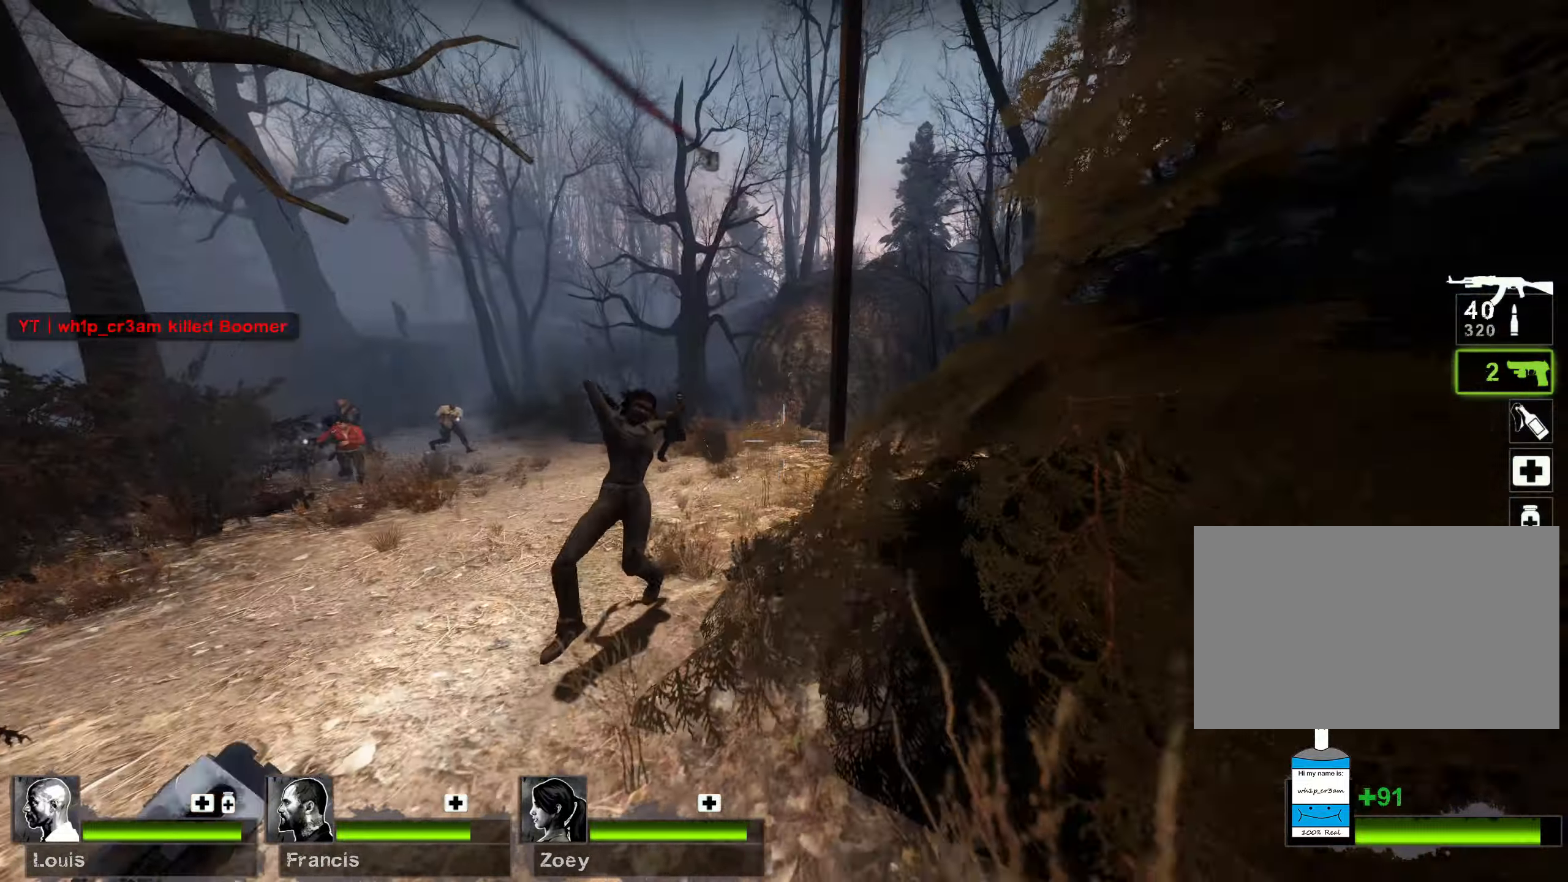
{"keys": [], "mouse": [], "events": [[167, "w", "down"], [183, "d", "up"], [183, "mouse_right", "up"], [200, "a", "down"], [483, "a", "up"], [483, "w", "up"]]}
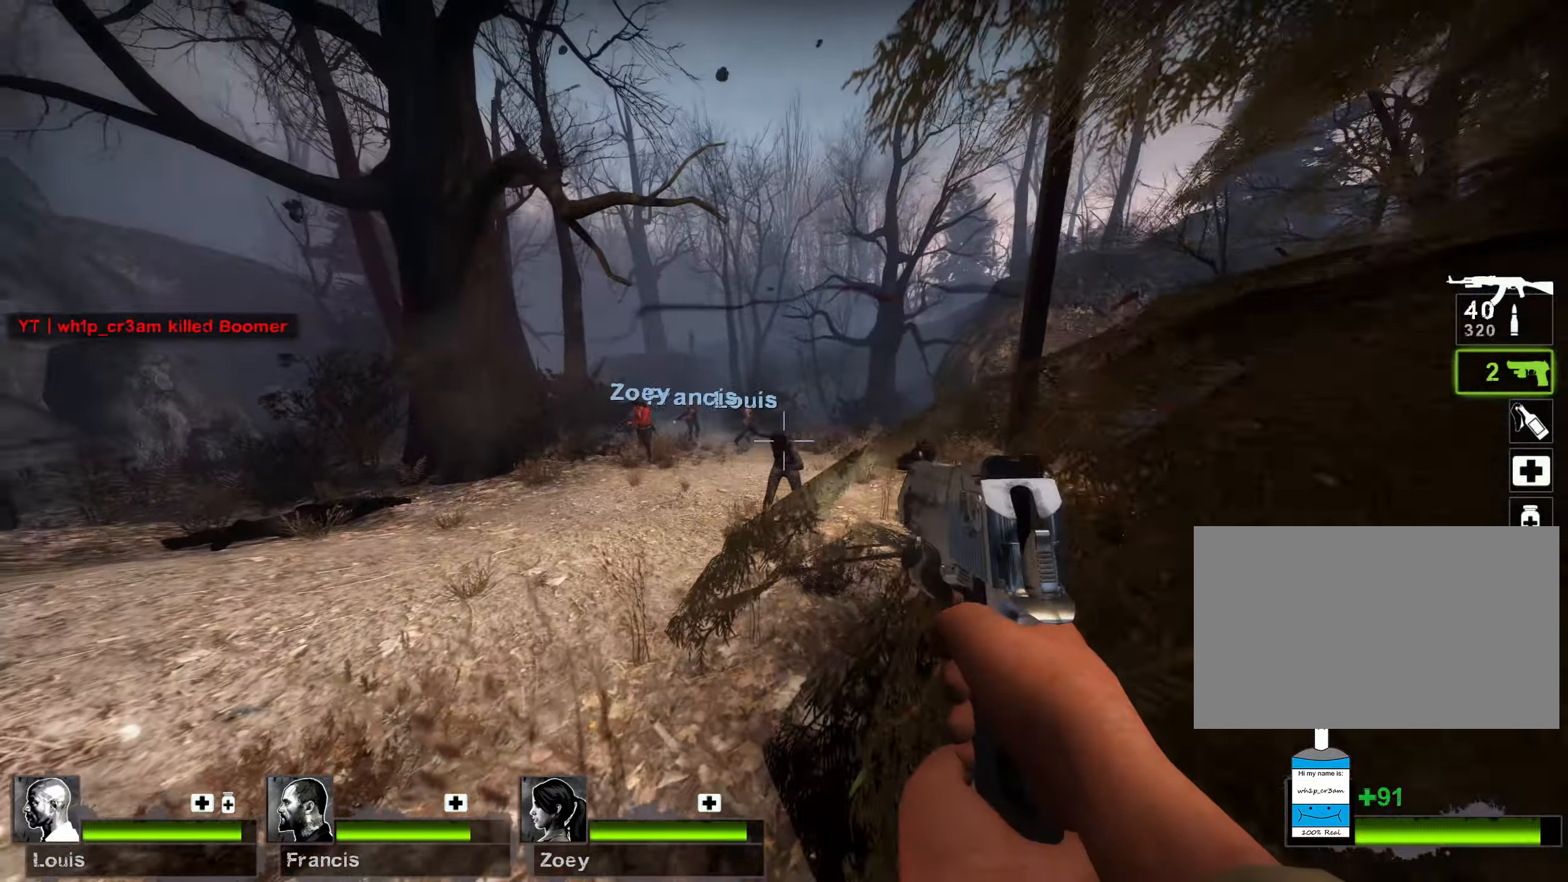
{"keys": ["w"], "mouse": [], "events": [[17, "mouse_left", "down"], [117, "d", "down"], [167, "mouse_left", "up"], [200, "a", "down"], [200, "d", "up"], [217, "w", "down"], [333, "a", "up"], [367, "r", "down"], [450, "r", "up"]]}
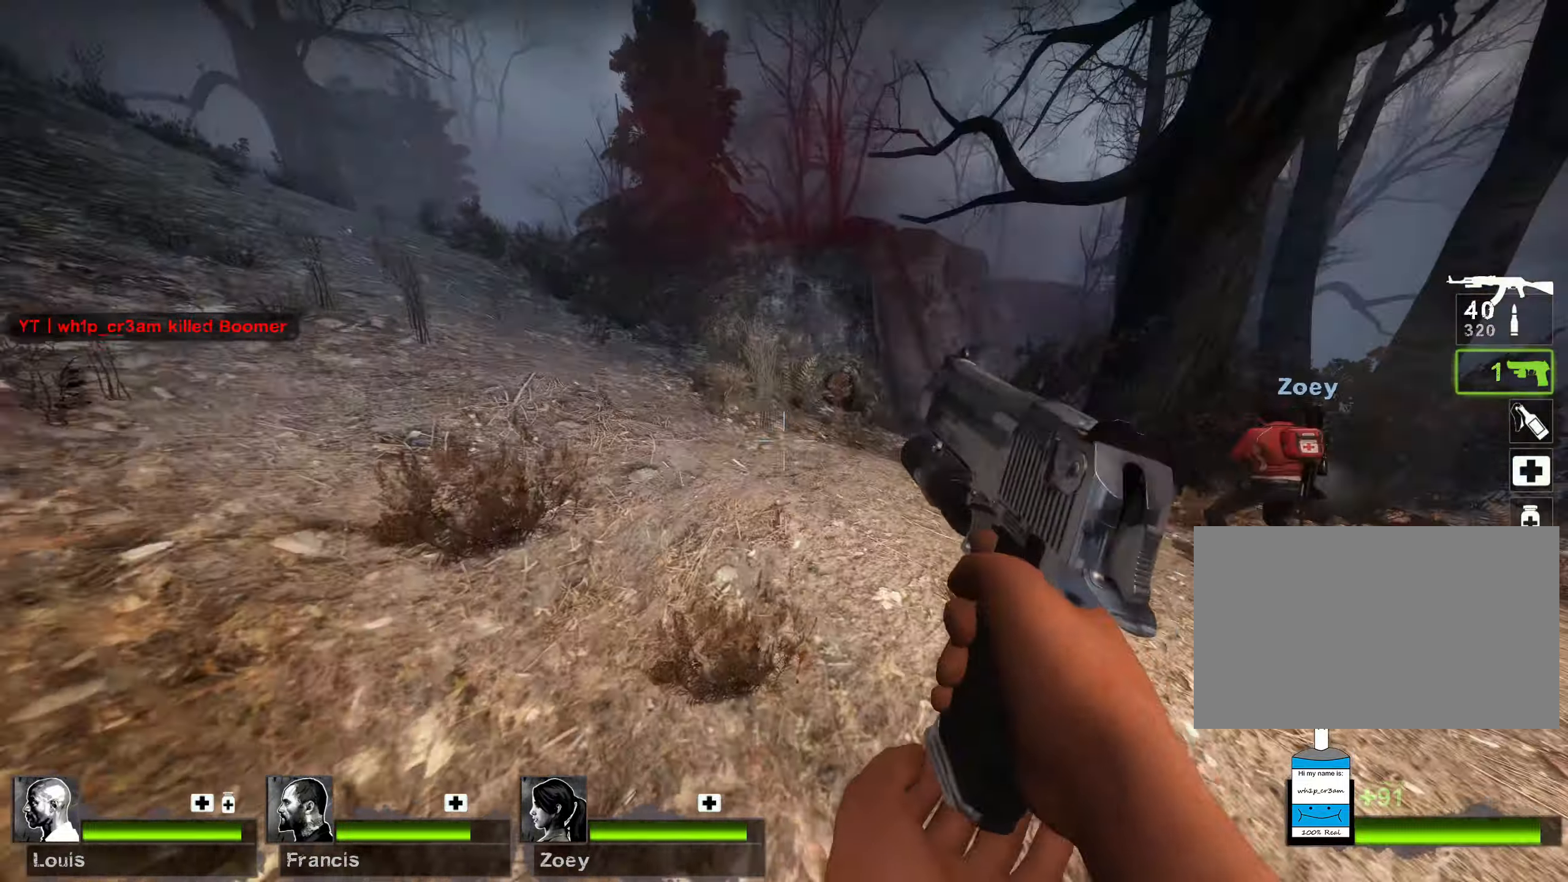
{"keys": ["w"], "mouse": [], "events": [[117, "a", "down"], [400, "a", "up"]]}
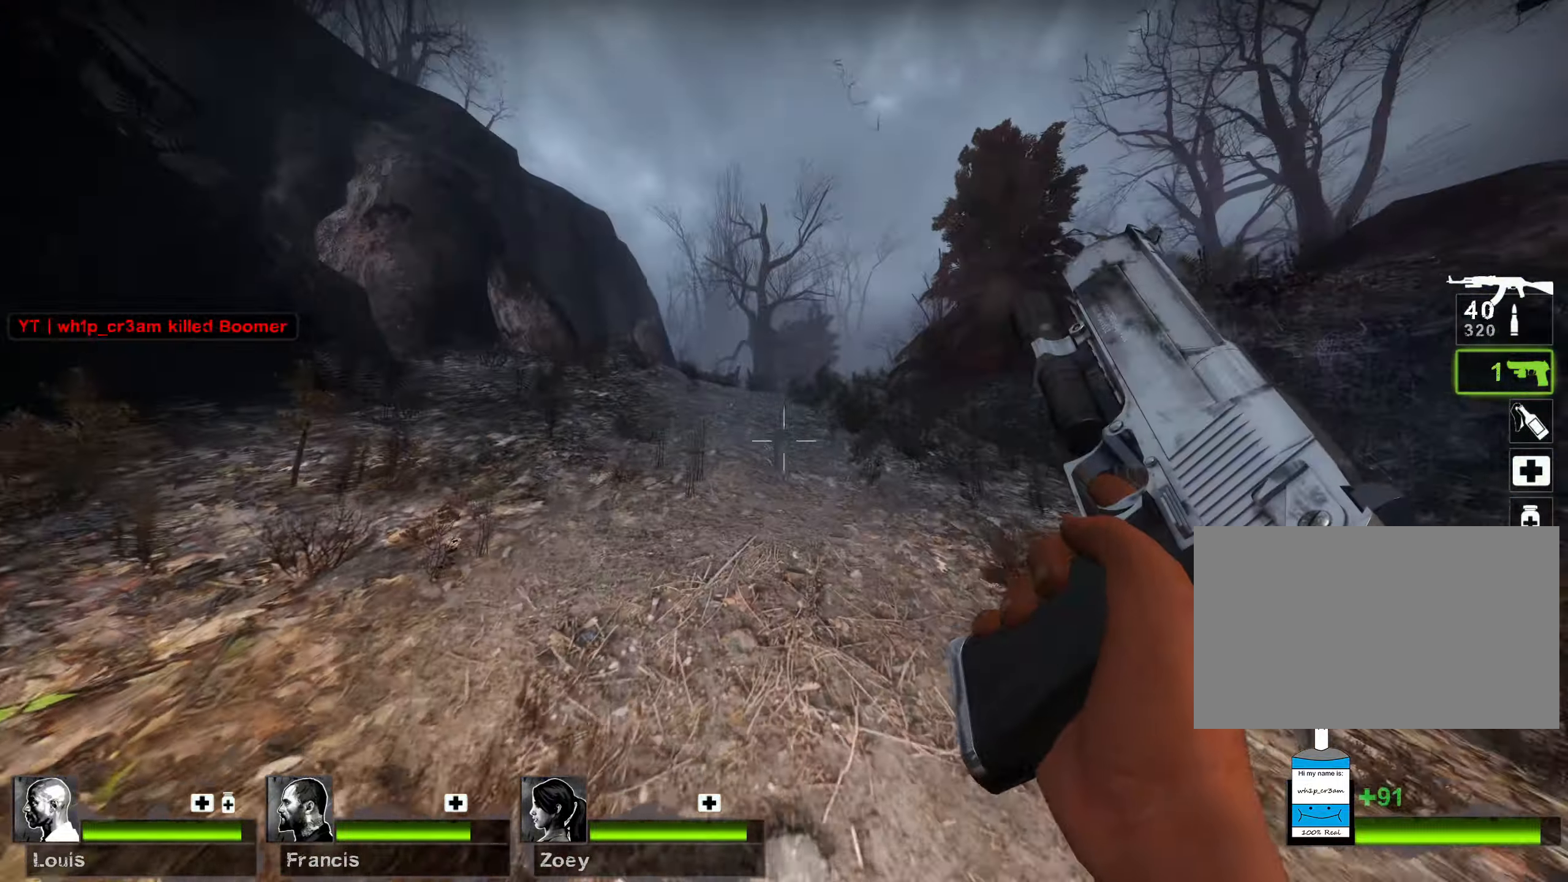
{"keys": ["a", "w"], "mouse": [], "events": [[17, "a", "down"], [150, "a", "up"], [267, "a", "down"]]}
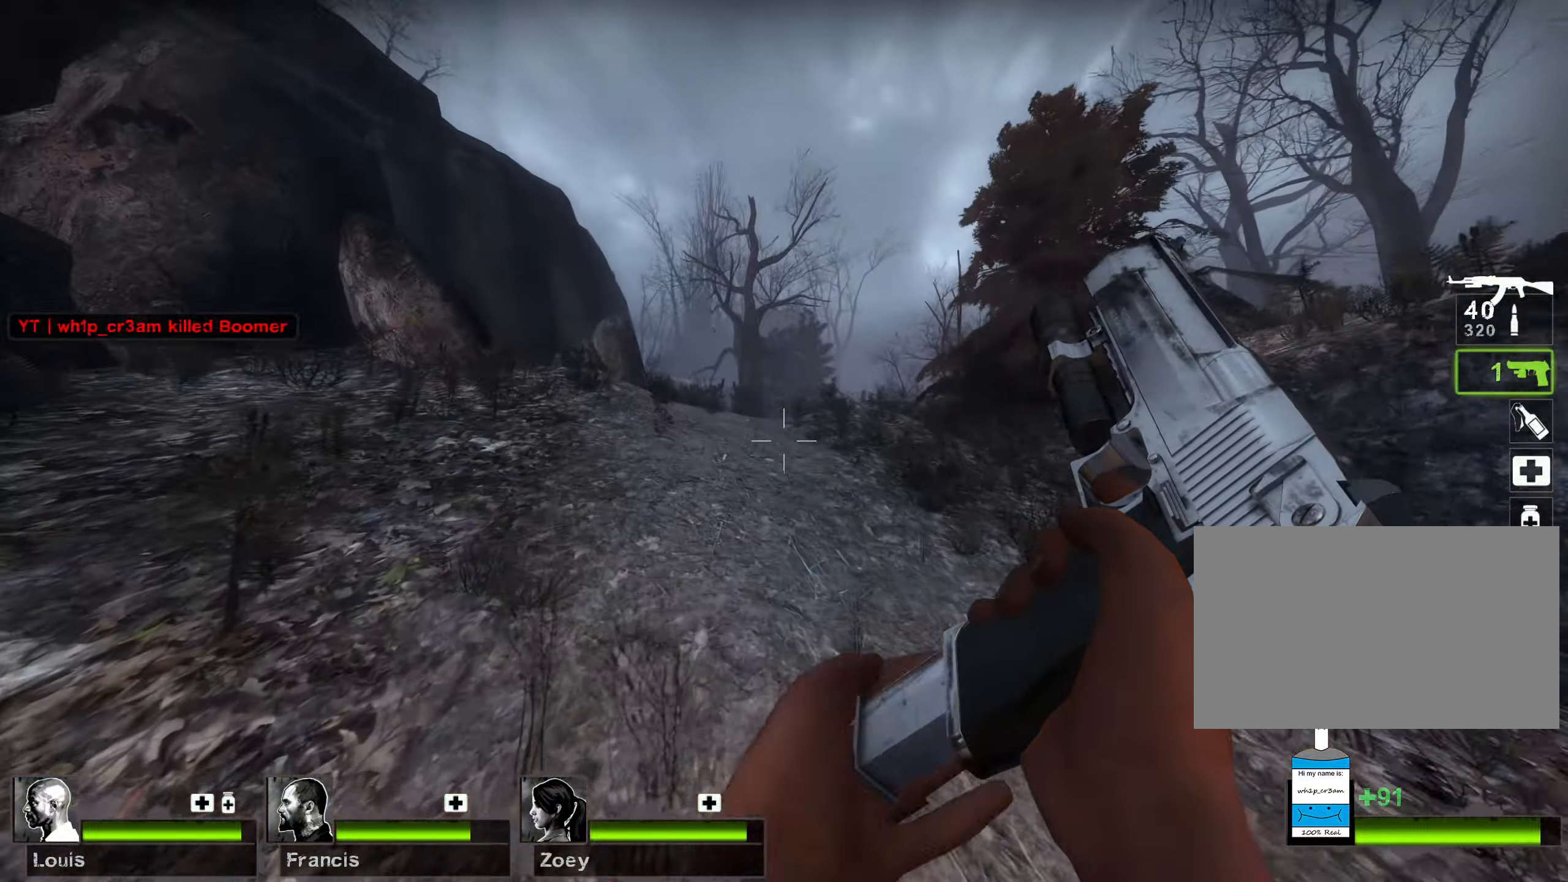
{"keys": ["w"], "mouse": [], "events": [[100, "a", "up"]]}
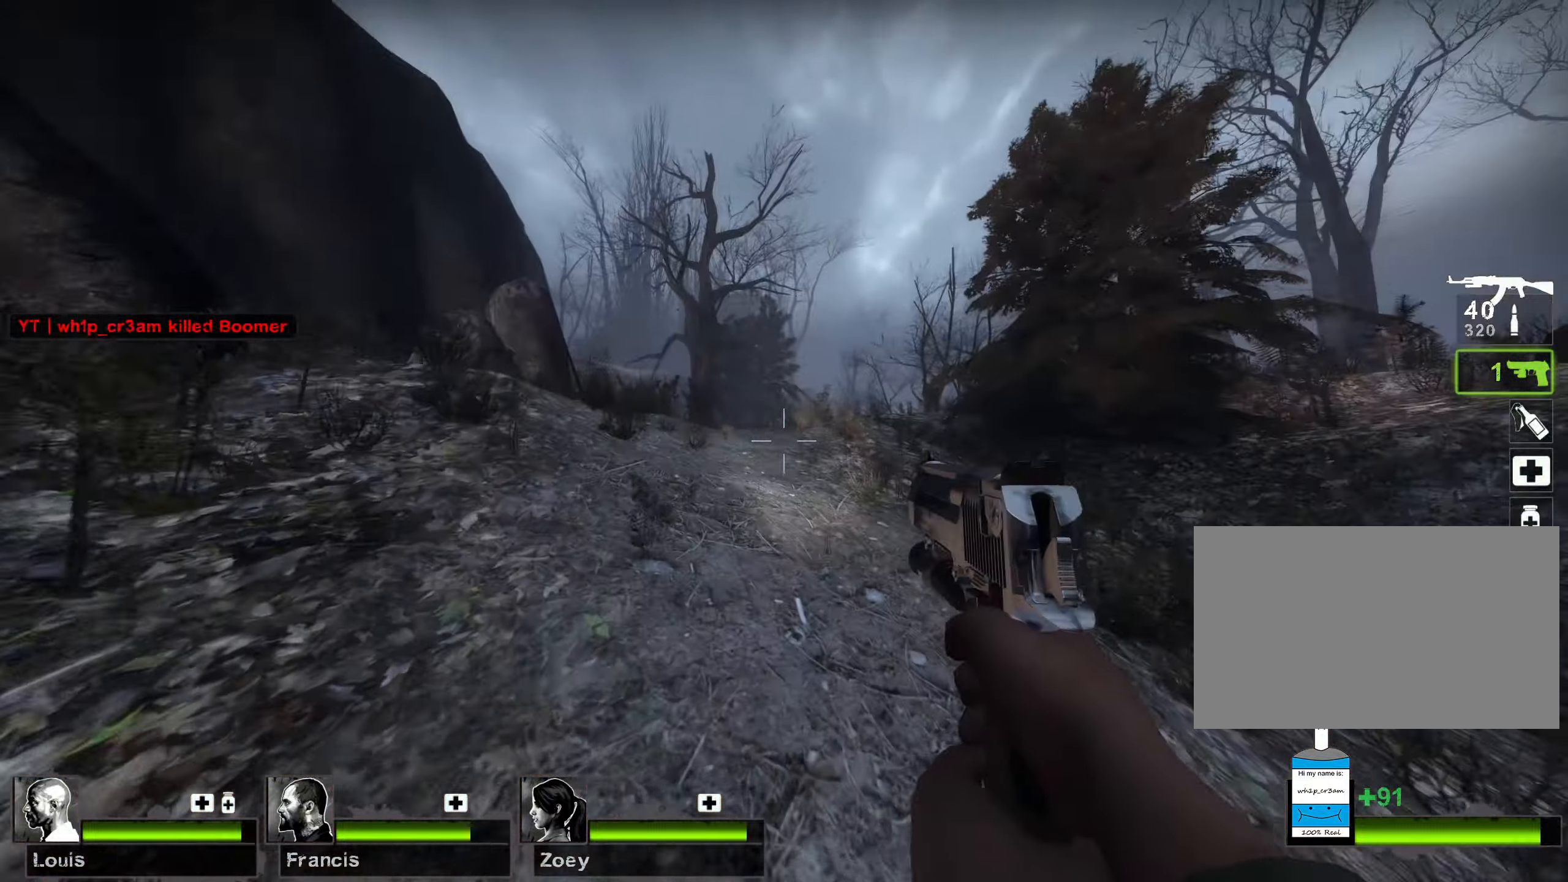
{"keys": ["a", "w"], "mouse": [], "events": [[50, "a", "down"], [183, "r", "down"], [267, "r", "up"]]}
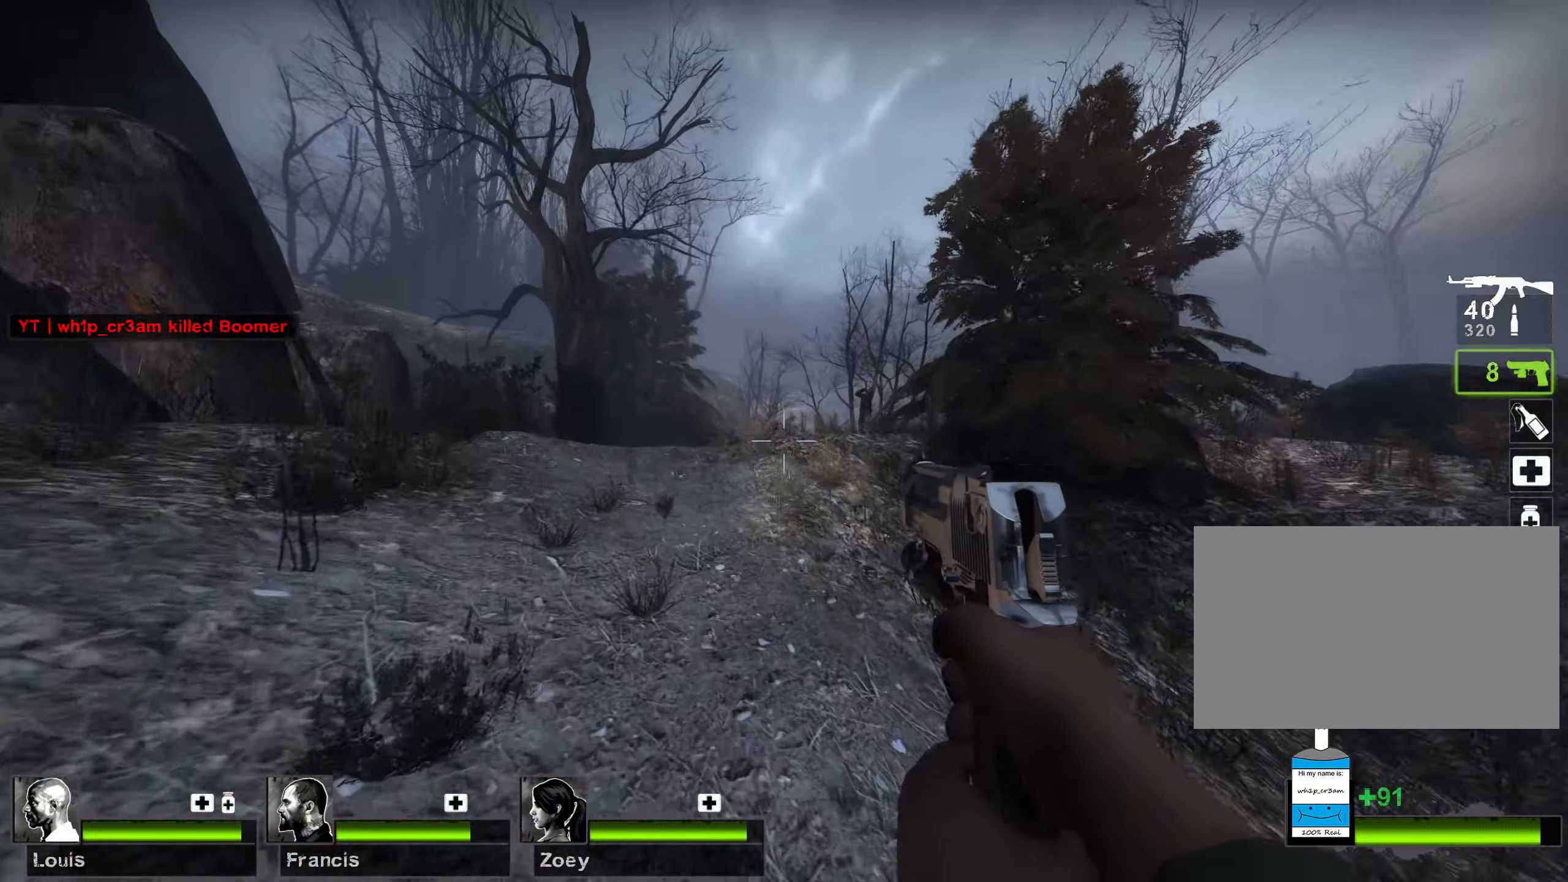
{"keys": ["w"], "mouse": [], "events": [[417, "a", "up"]]}
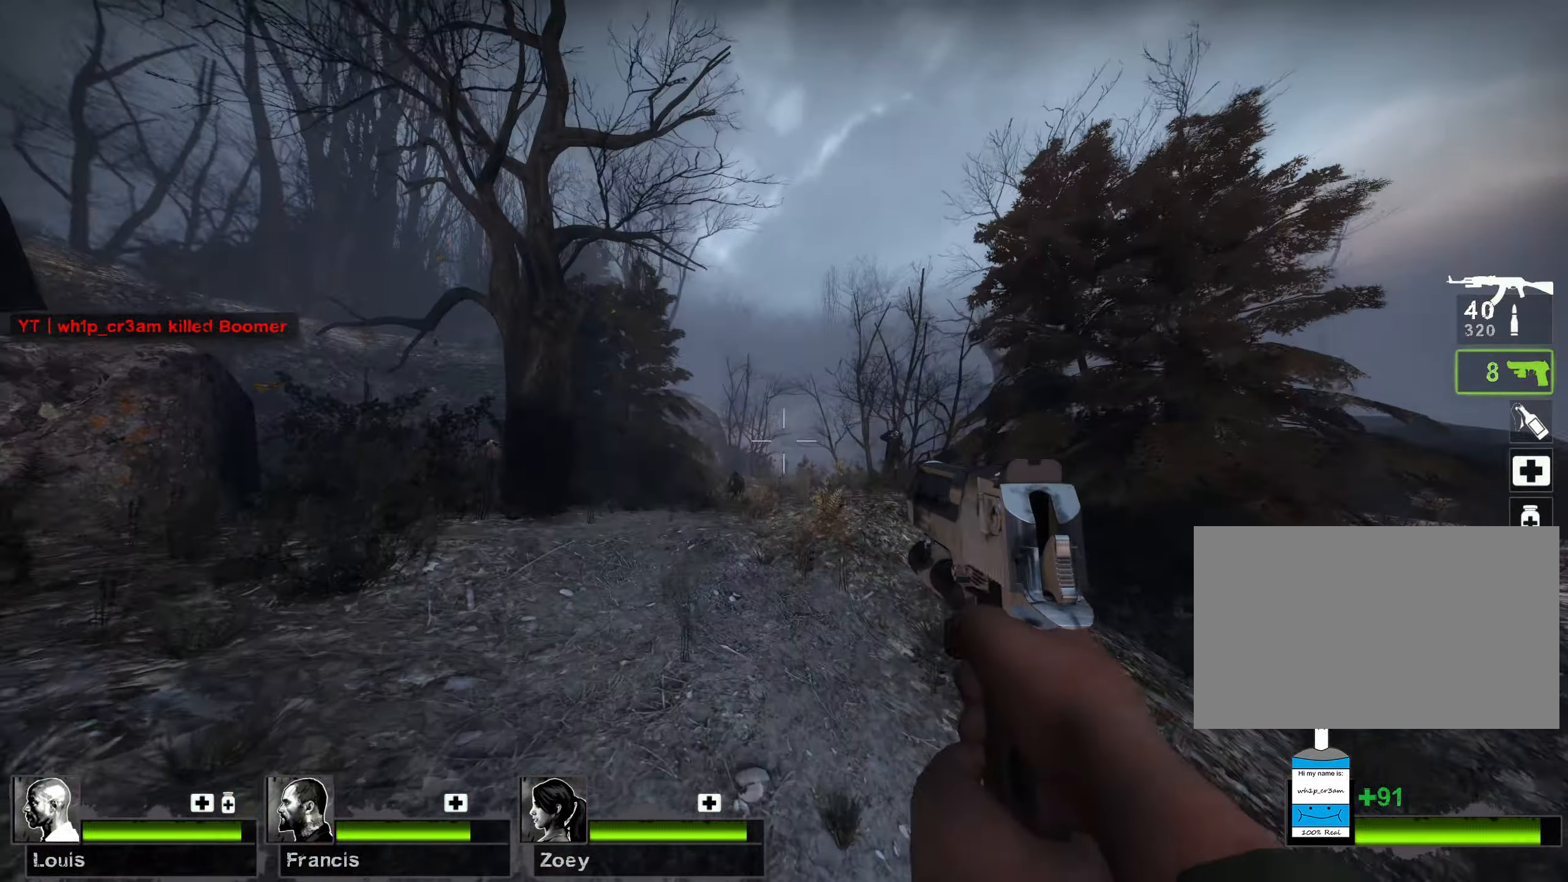
{"keys": ["a", "w"], "mouse": [], "events": [[250, "a", "down"]]}
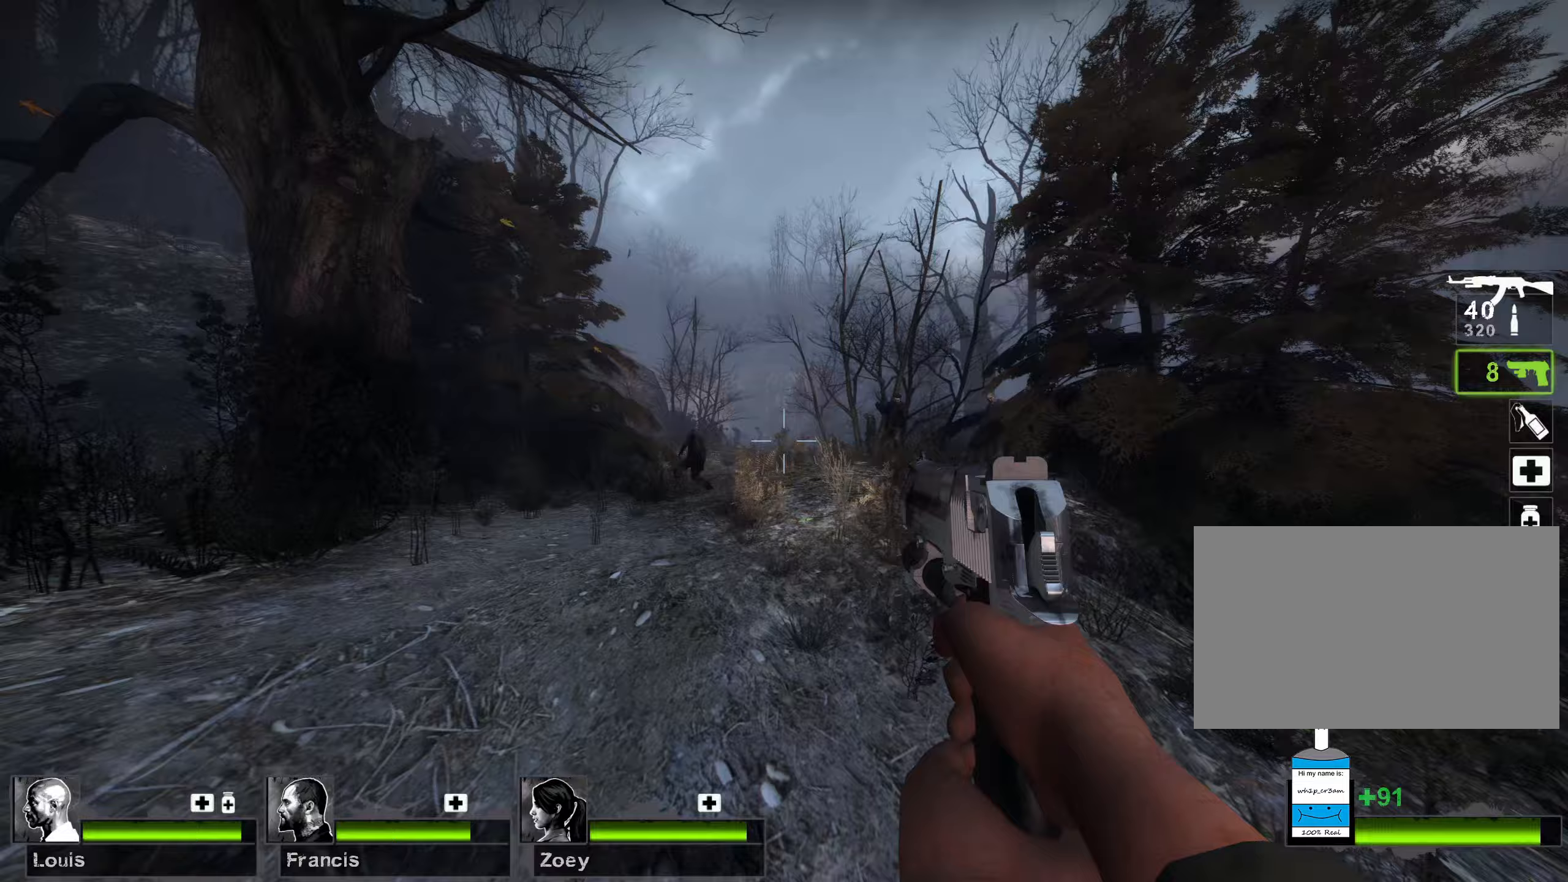
{"keys": [], "mouse": [], "events": [[367, "w", "up"], [400, "a", "up"]]}
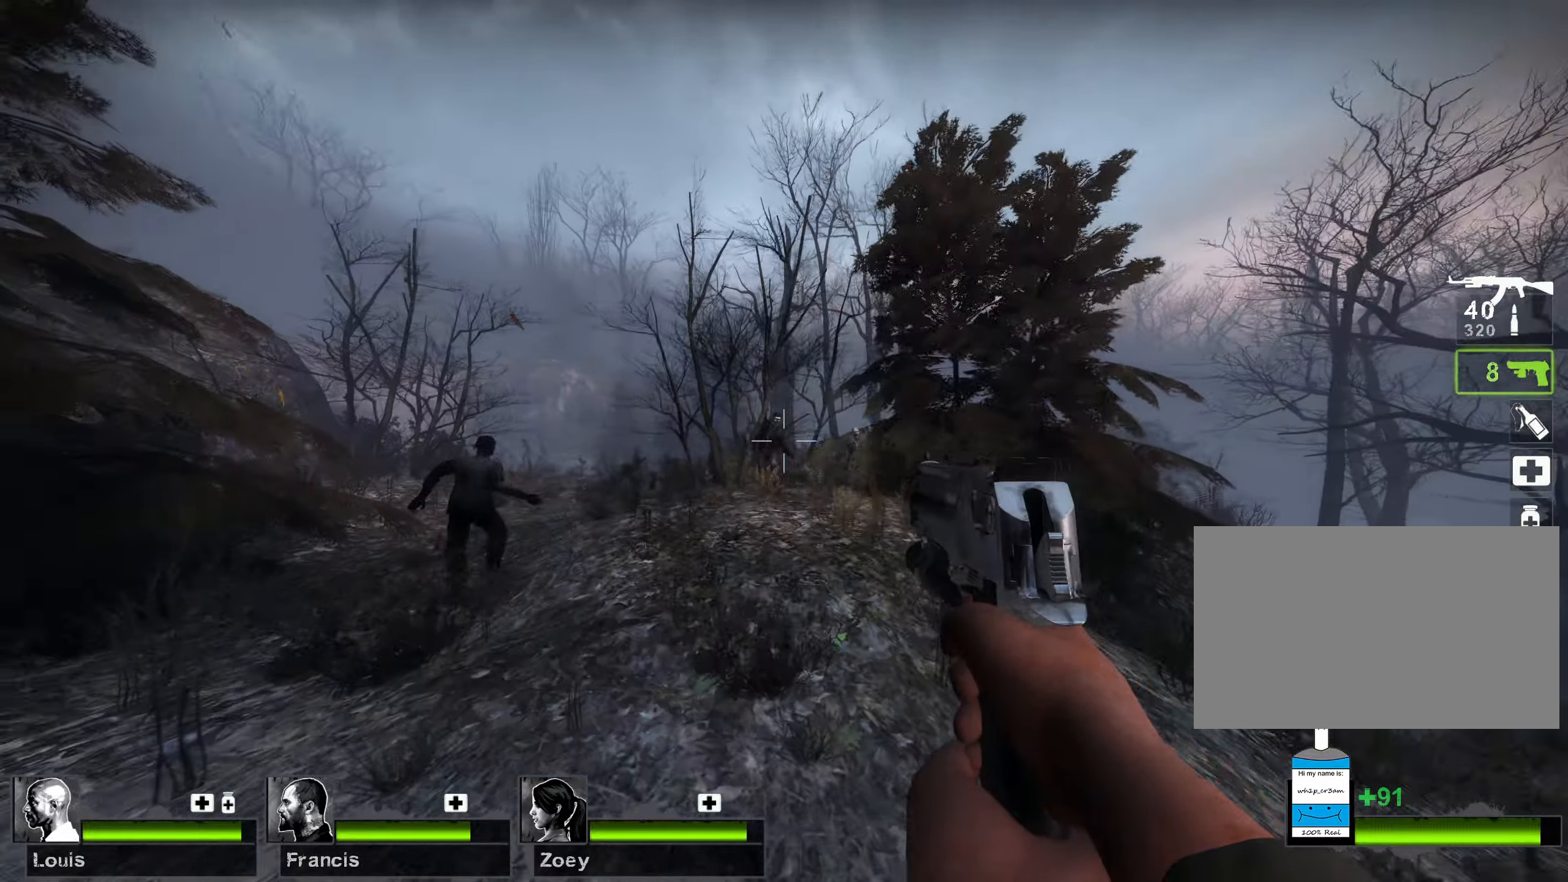
{"keys": [], "mouse": ["left"], "events": [[17, "mouse_left", "down"], [183, "mouse_left", "up"], [383, "mouse_left", "down"]]}
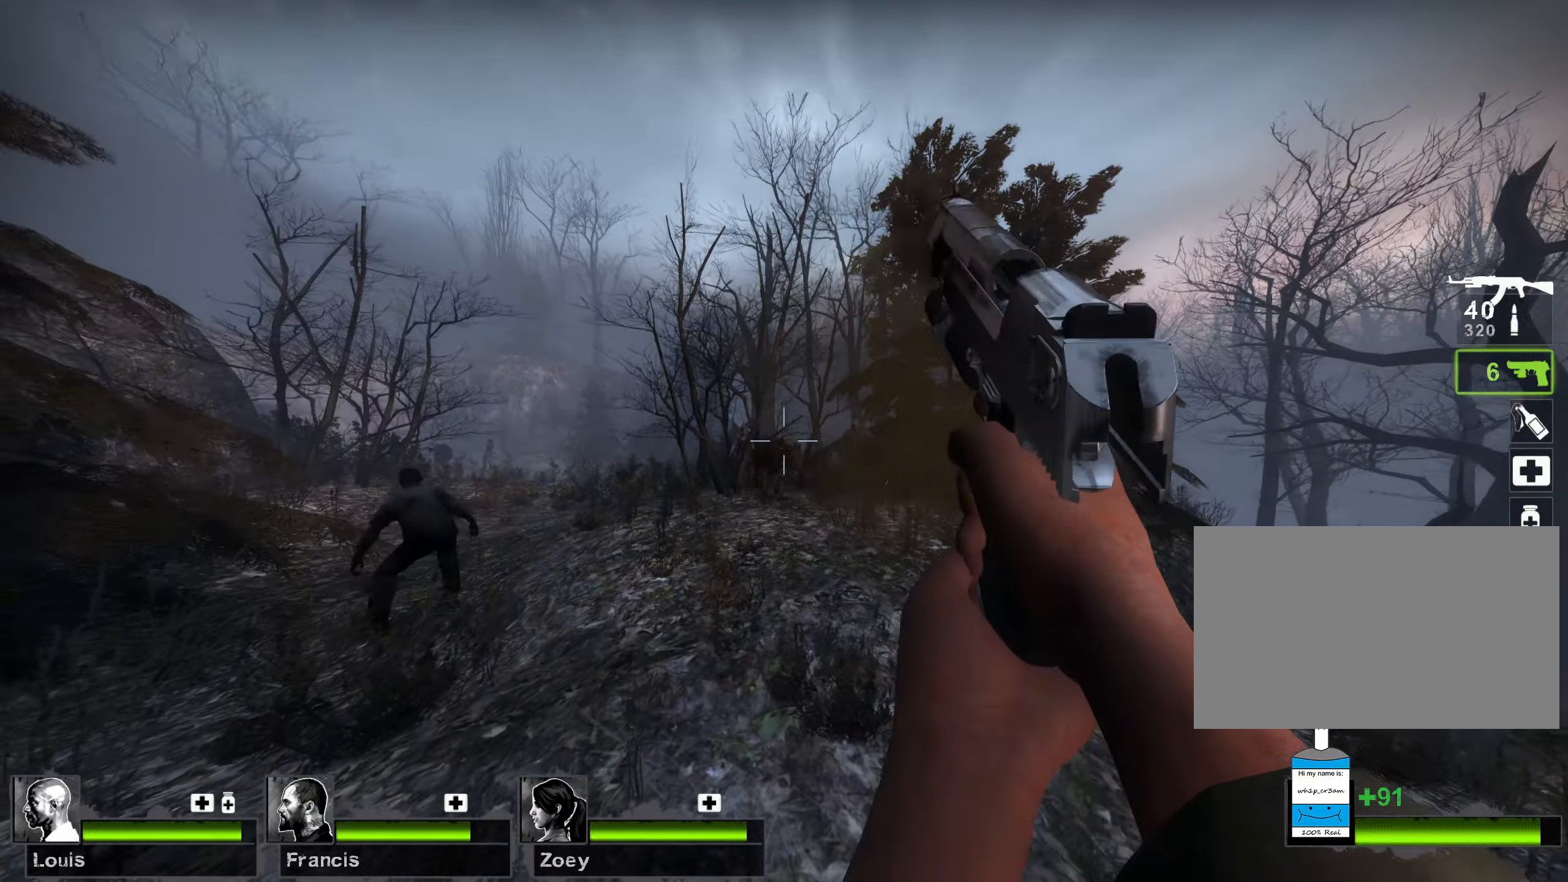
{"keys": [], "mouse": [], "events": [[33, "mouse_left", "up"], [233, "mouse_left", "down"], [367, "mouse_left", "up"]]}
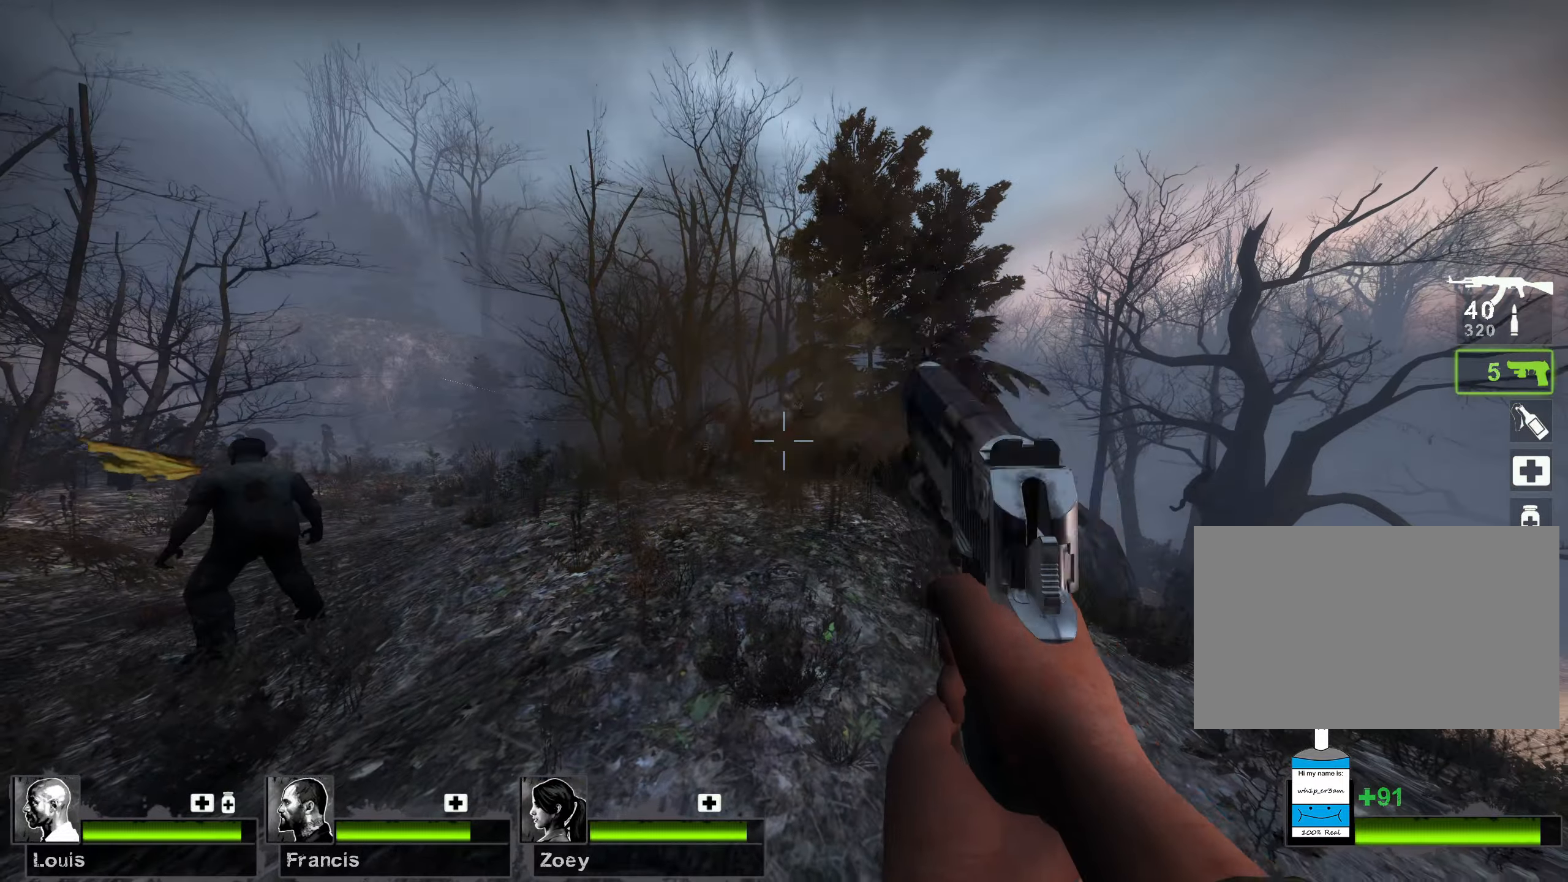
{"keys": ["a"], "mouse": [], "events": [[50, "mouse_left", "down"], [217, "mouse_left", "up"], [333, "mouse_left", "down"], [450, "mouse_left", "up"], [467, "a", "down"]]}
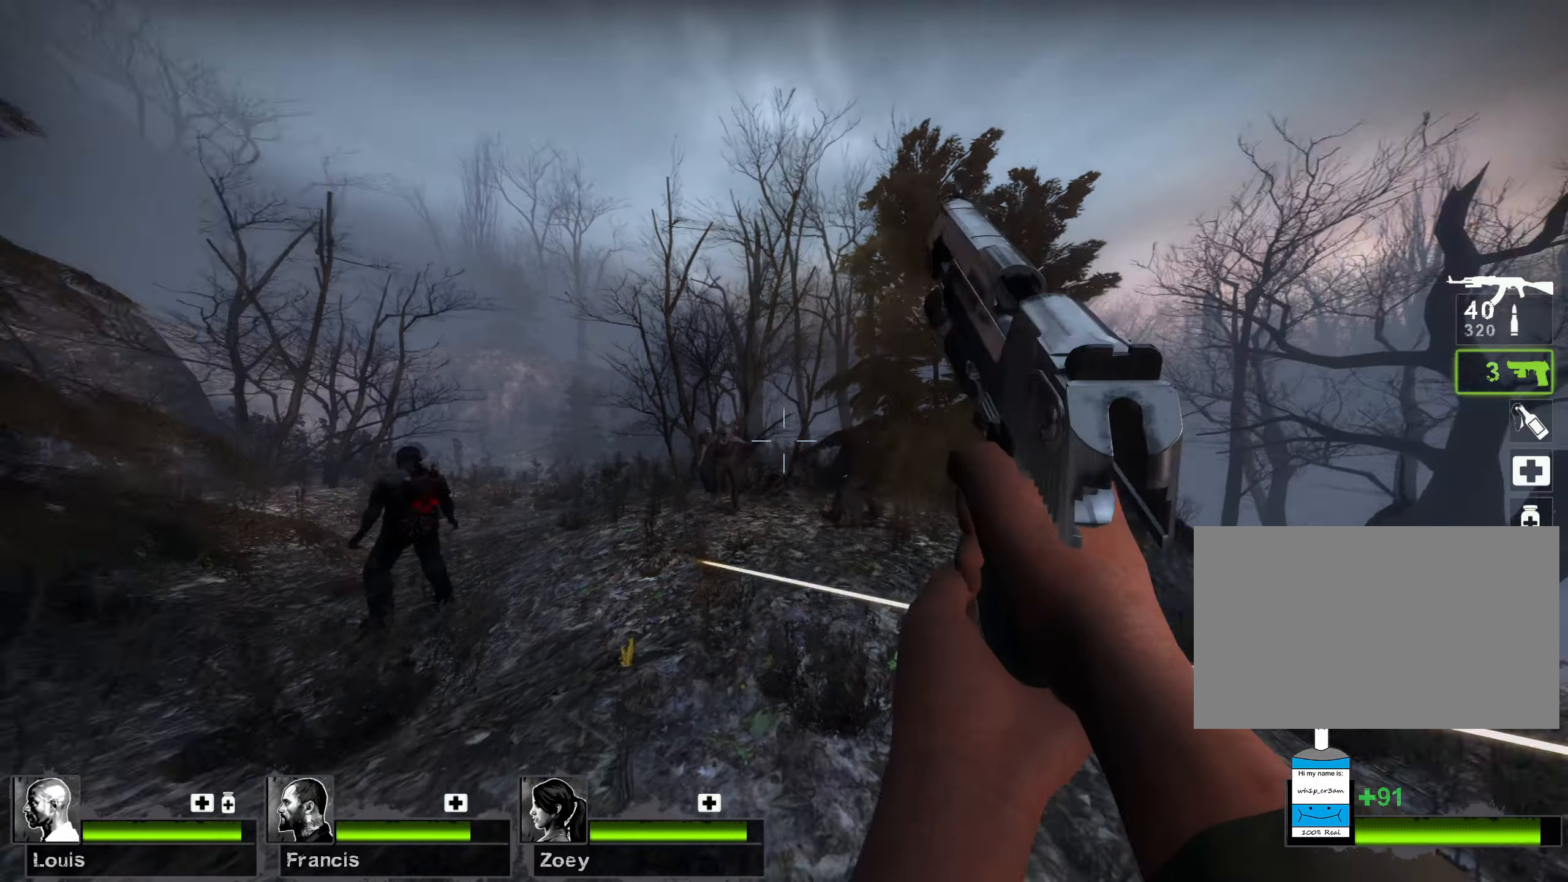
{"keys": [], "mouse": [], "events": [[17, "s", "down"], [100, "a", "up"], [117, "s", "up"], [183, "mouse_left", "down"], [333, "mouse_left", "up"]]}
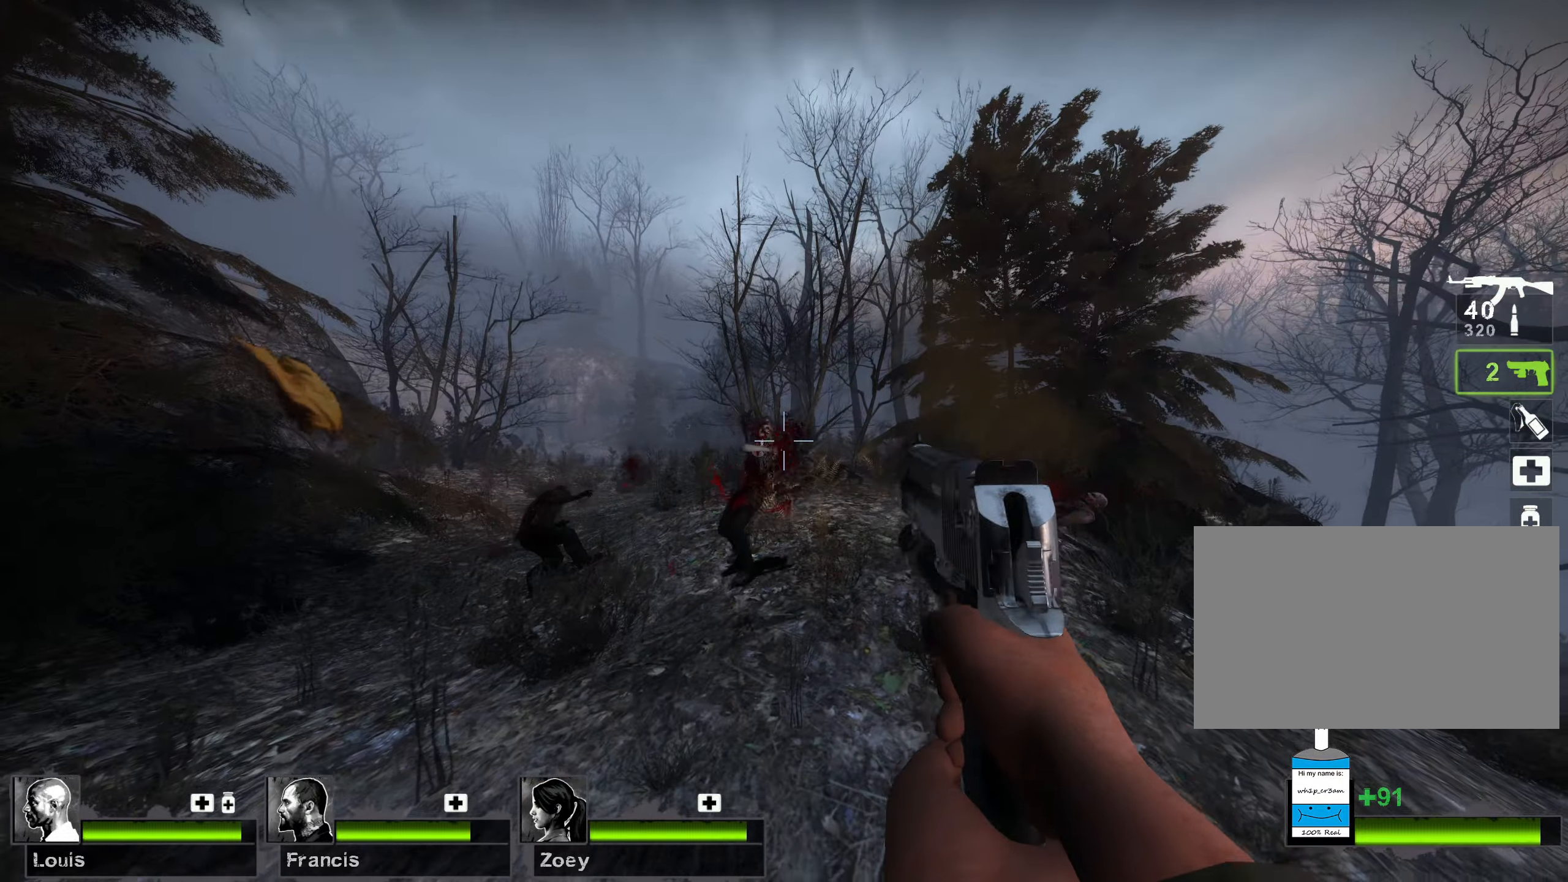
{"keys": [], "mouse": ["left"], "events": [[17, "mouse_left", "down"], [100, "s", "down"], [183, "mouse_left", "up"], [217, "d", "down"], [250, "mouse_left", "down"], [383, "s", "up"], [400, "d", "up"], [417, "mouse_left", "up"], [483, "mouse_left", "down"]]}
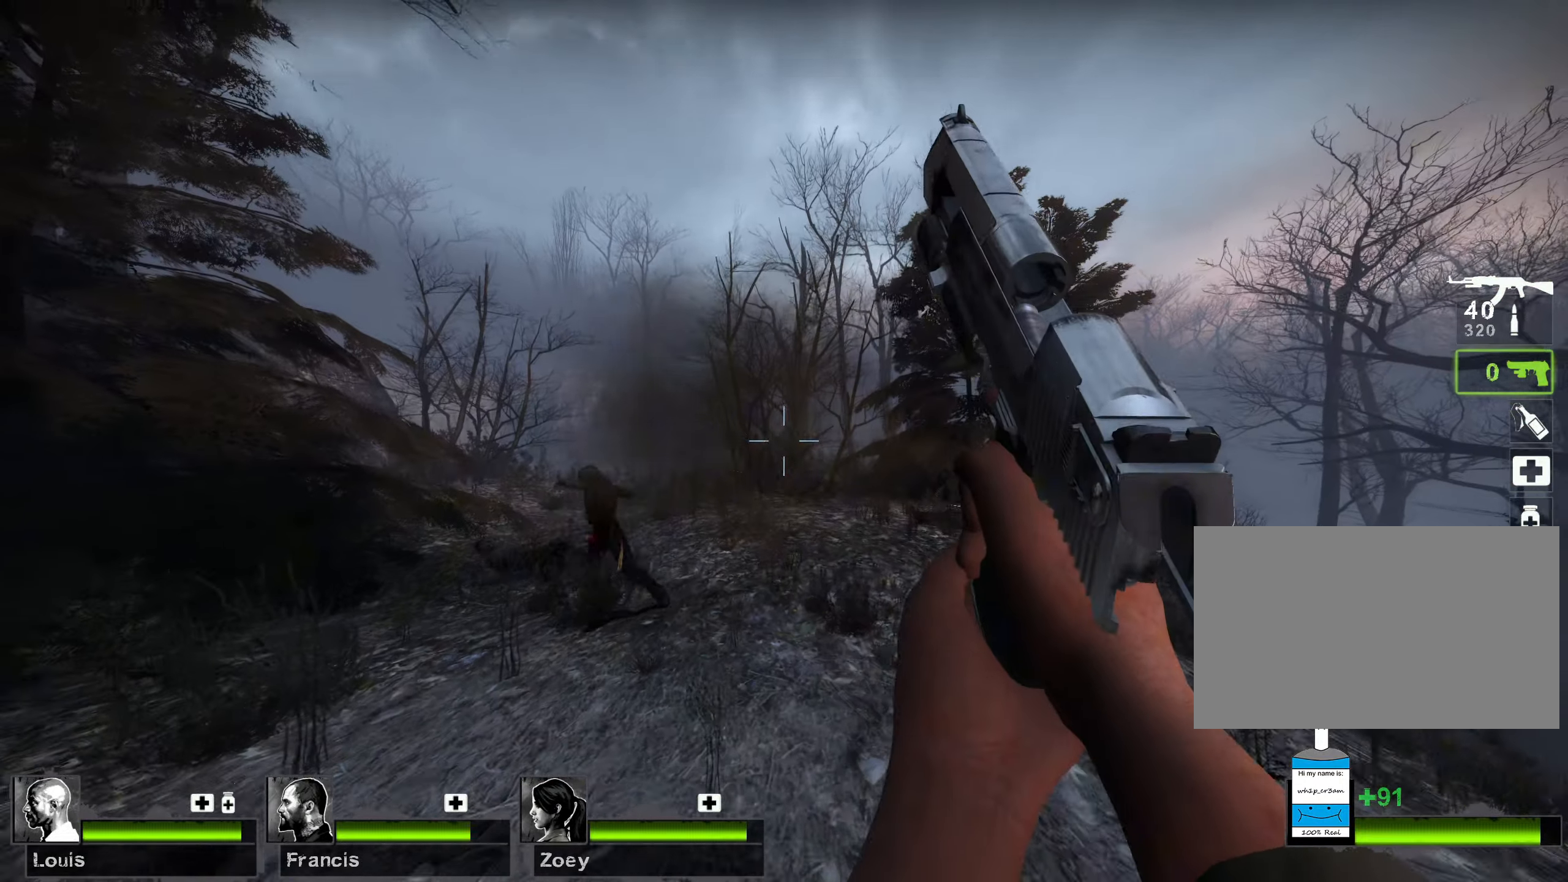
{"keys": ["d", "s"], "mouse": [], "events": [[150, "mouse_left", "up"], [183, "d", "down"], [483, "s", "down"]]}
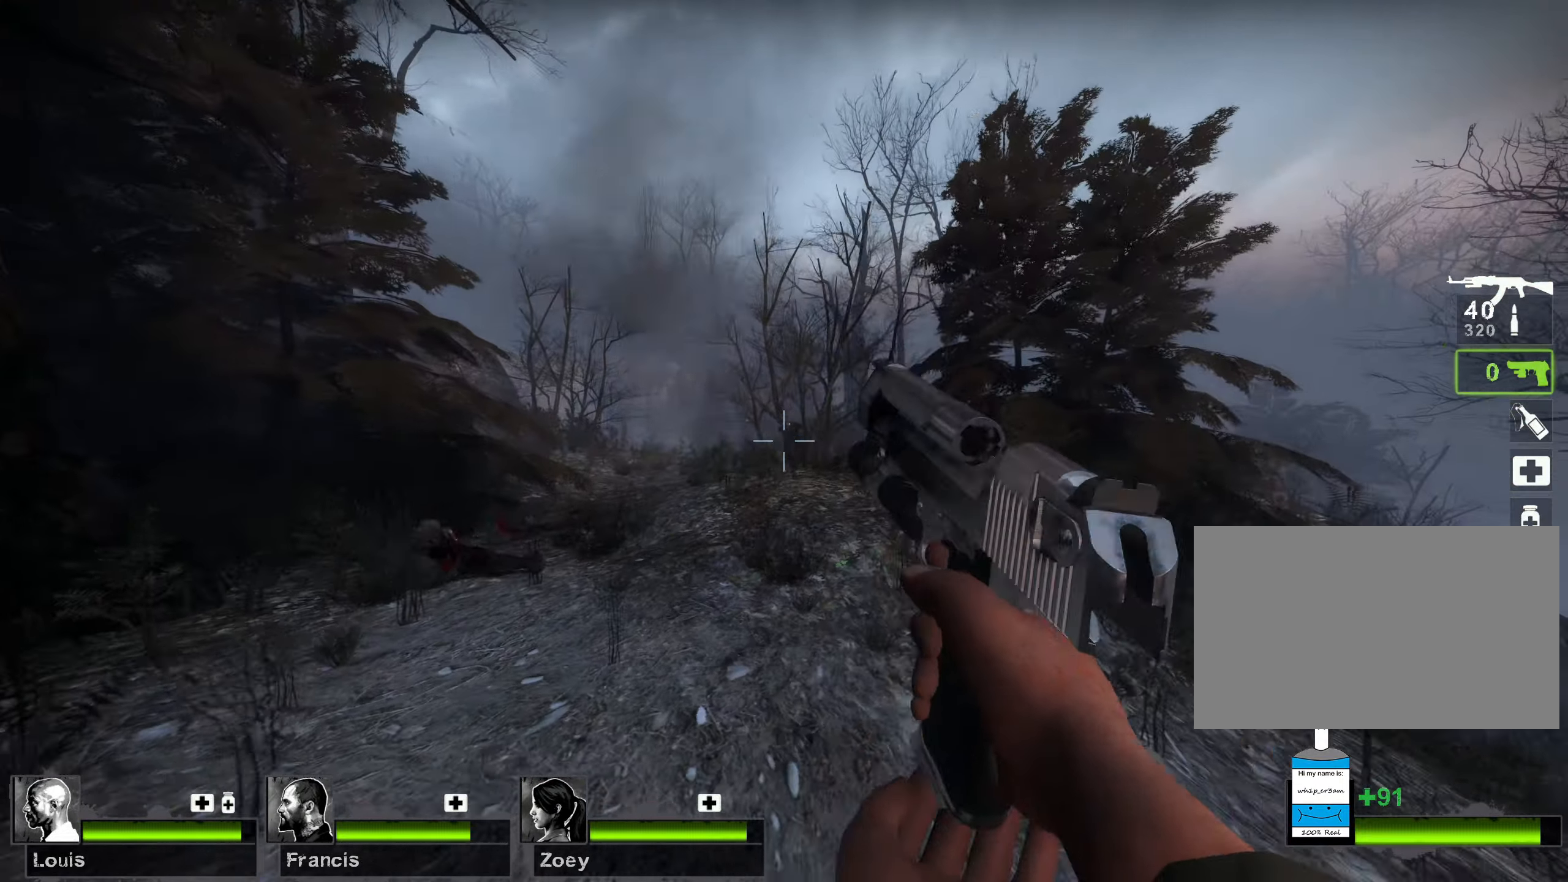
{"keys": ["d", "s"], "mouse": [], "events": []}
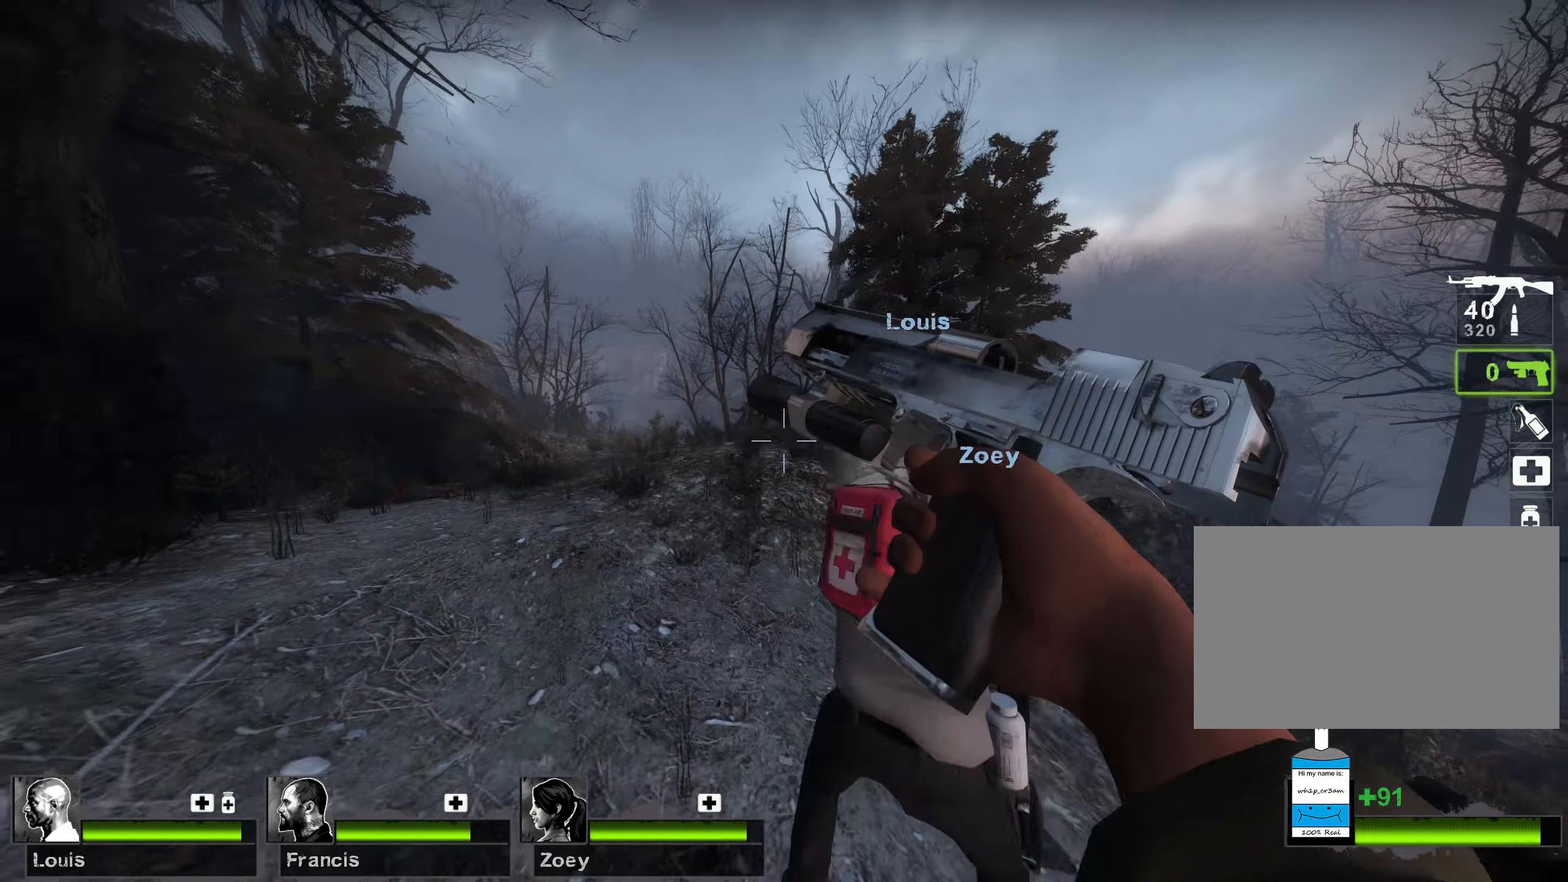
{"keys": ["a"], "mouse": [], "events": [[117, "s", "up"], [267, "a", "down"], [283, "d", "up"]]}
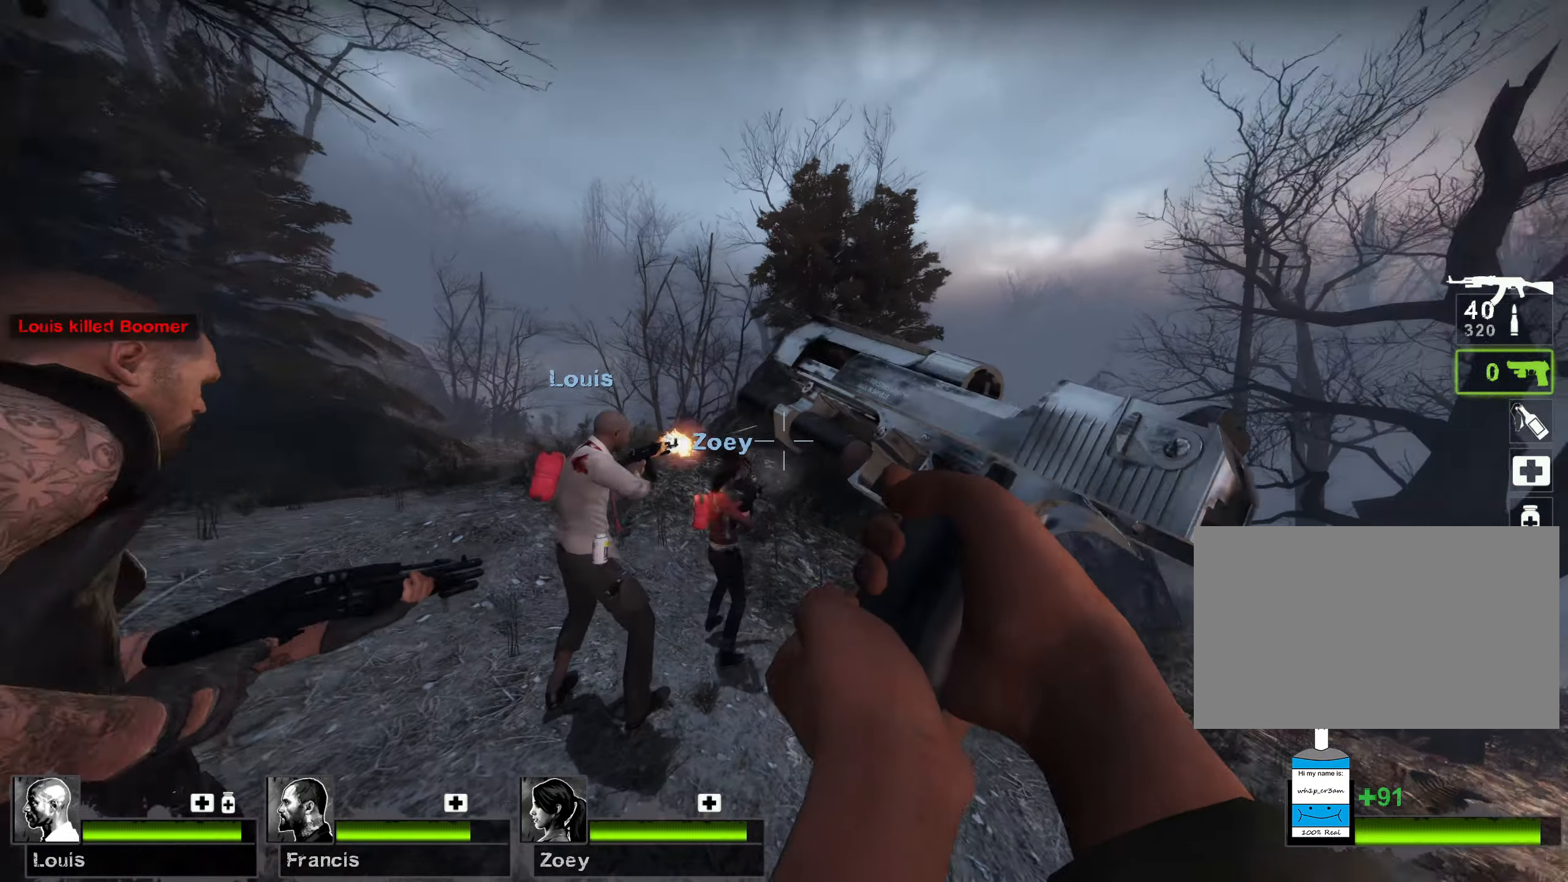
{"keys": ["a", "w"], "mouse": [], "events": [[400, "w", "down"]]}
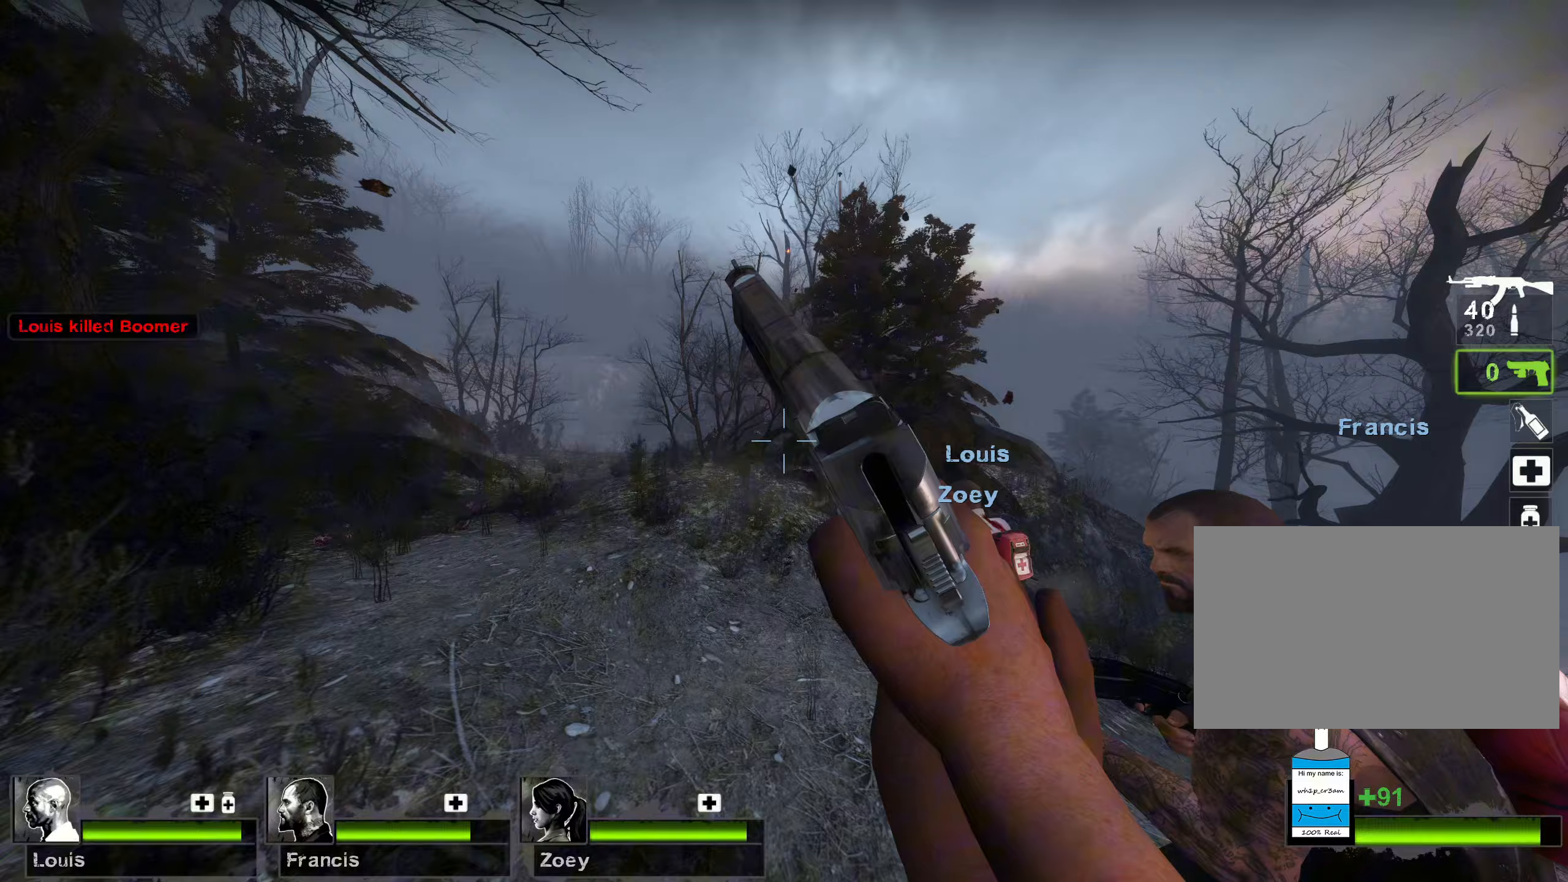
{"keys": [], "mouse": ["left"], "events": [[100, "w", "up"], [350, "a", "up"], [483, "mouse_left", "down"]]}
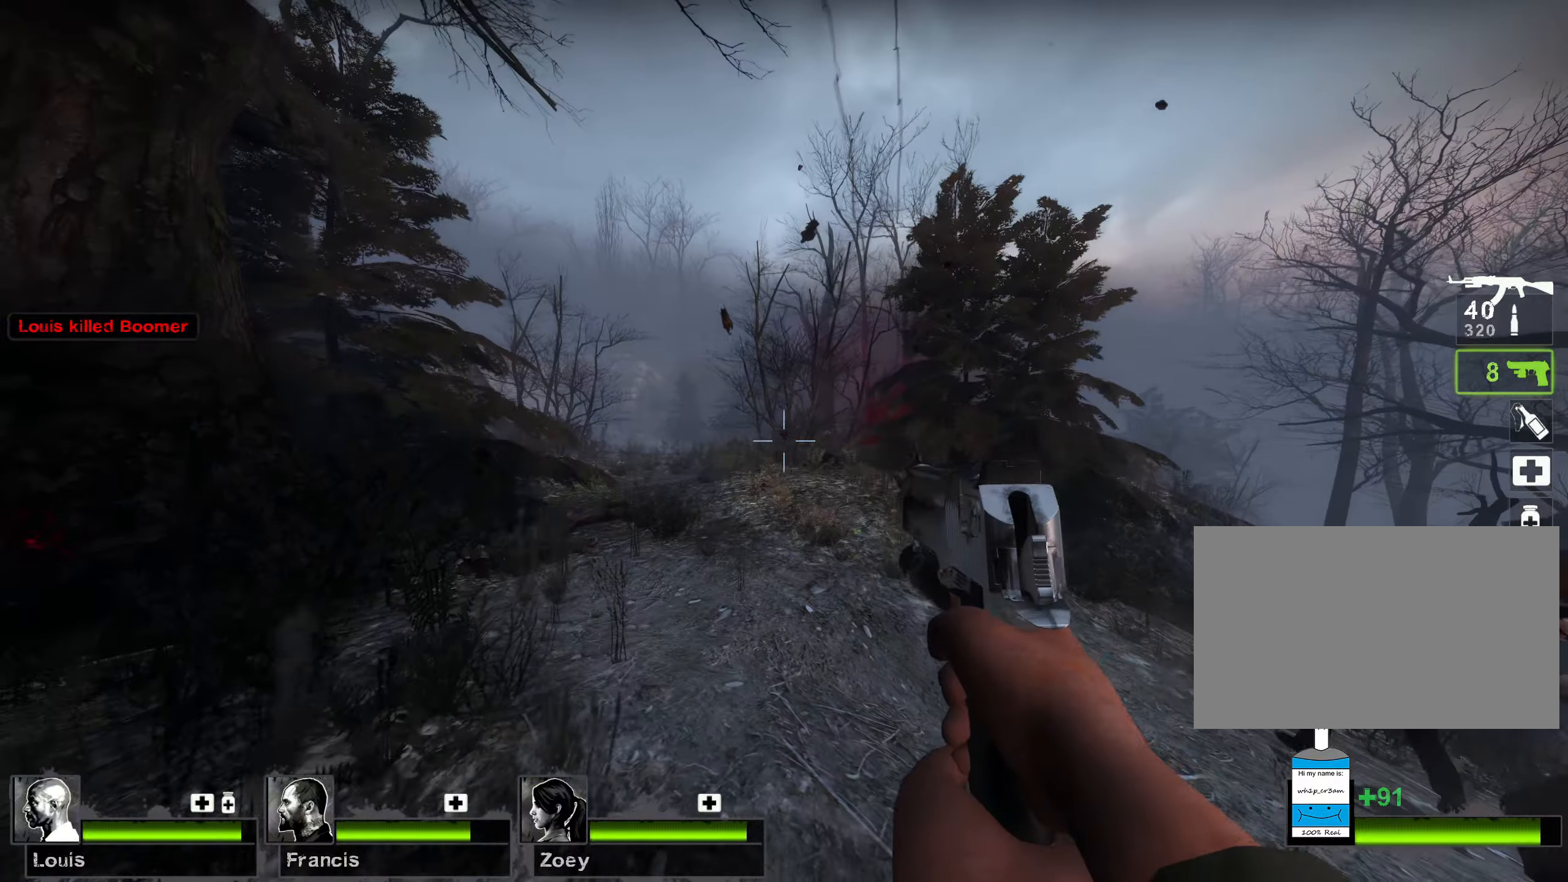
{"keys": ["a"], "mouse": ["left"], "events": [[117, "d", "down"], [133, "mouse_left", "up"], [333, "d", "up"], [400, "mouse_left", "down"], [500, "a", "down"]]}
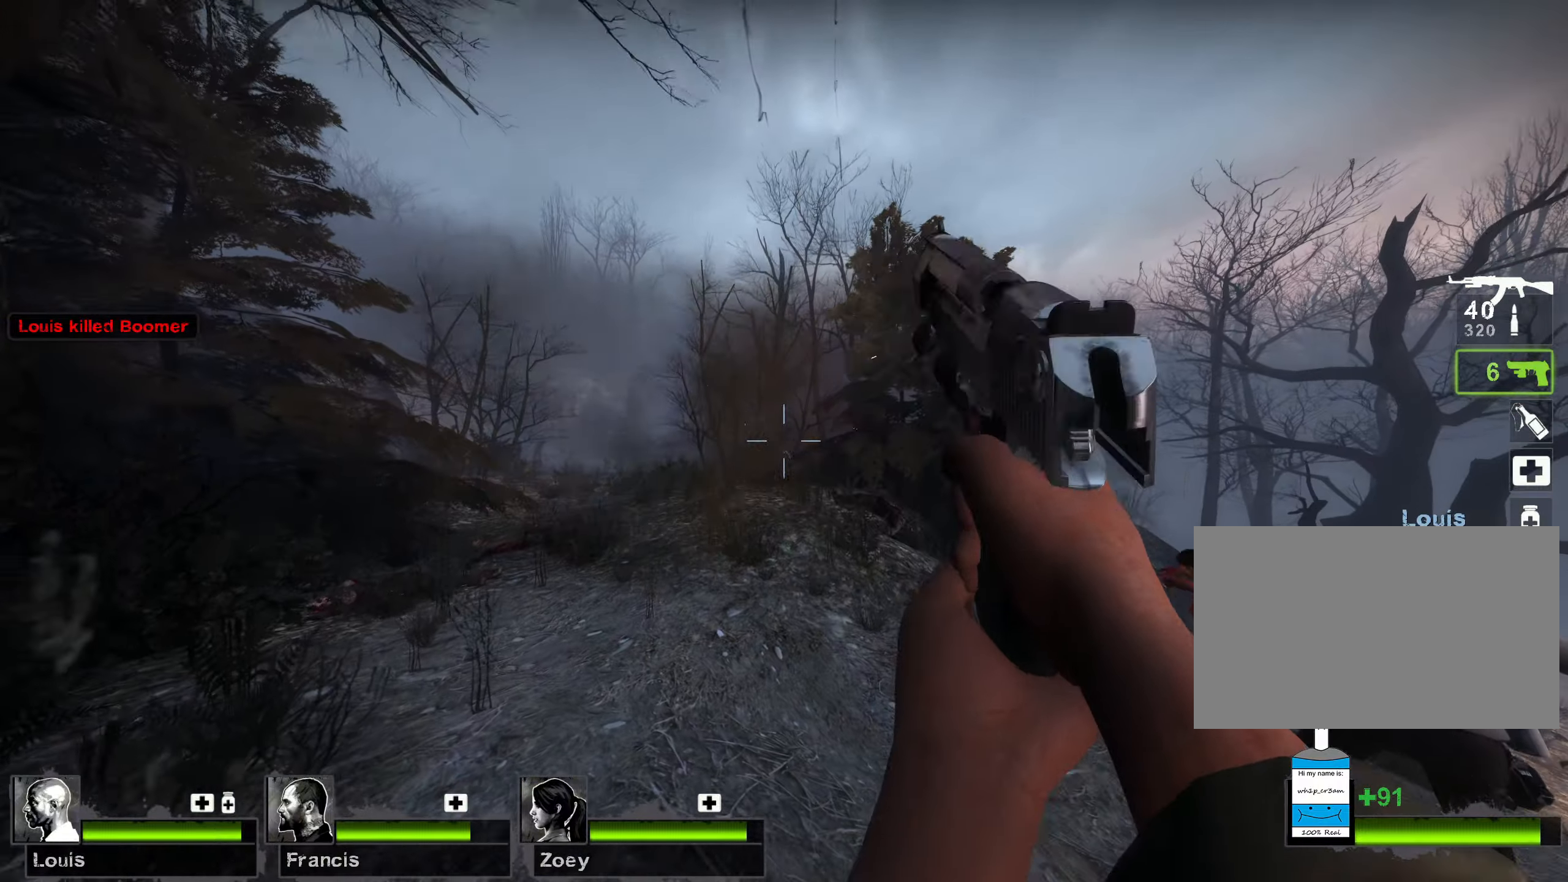
{"keys": [], "mouse": [], "events": [[50, "mouse_left", "up"], [100, "a", "up"], [233, "mouse_left", "down"], [417, "mouse_left", "up"]]}
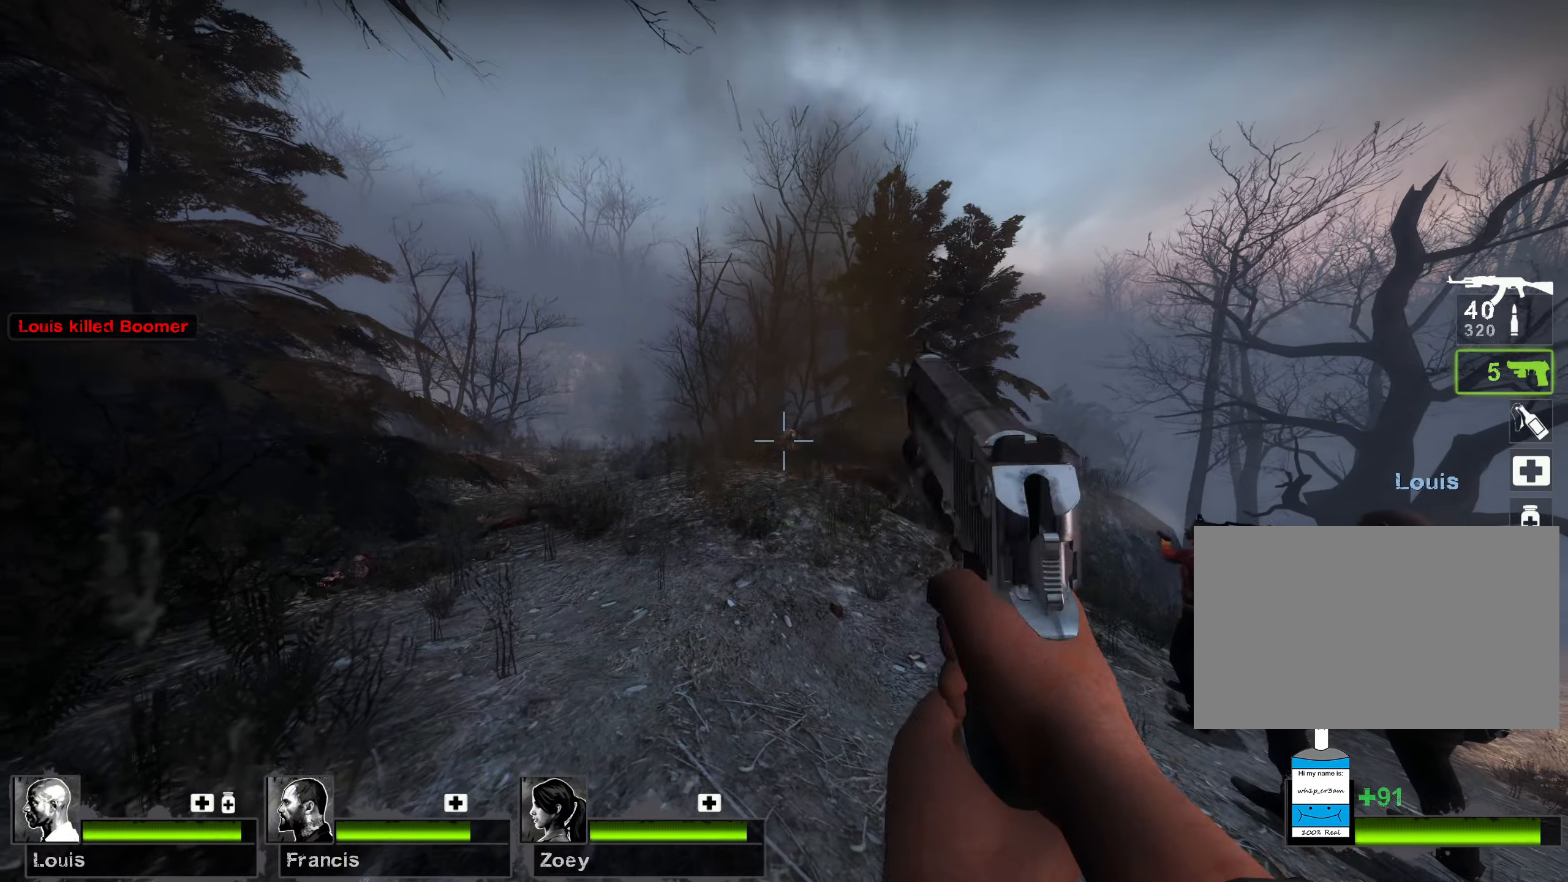
{"keys": [], "mouse": [], "events": [[67, "mouse_left", "down"], [217, "mouse_left", "up"], [350, "mouse_left", "down"], [500, "mouse_left", "up"]]}
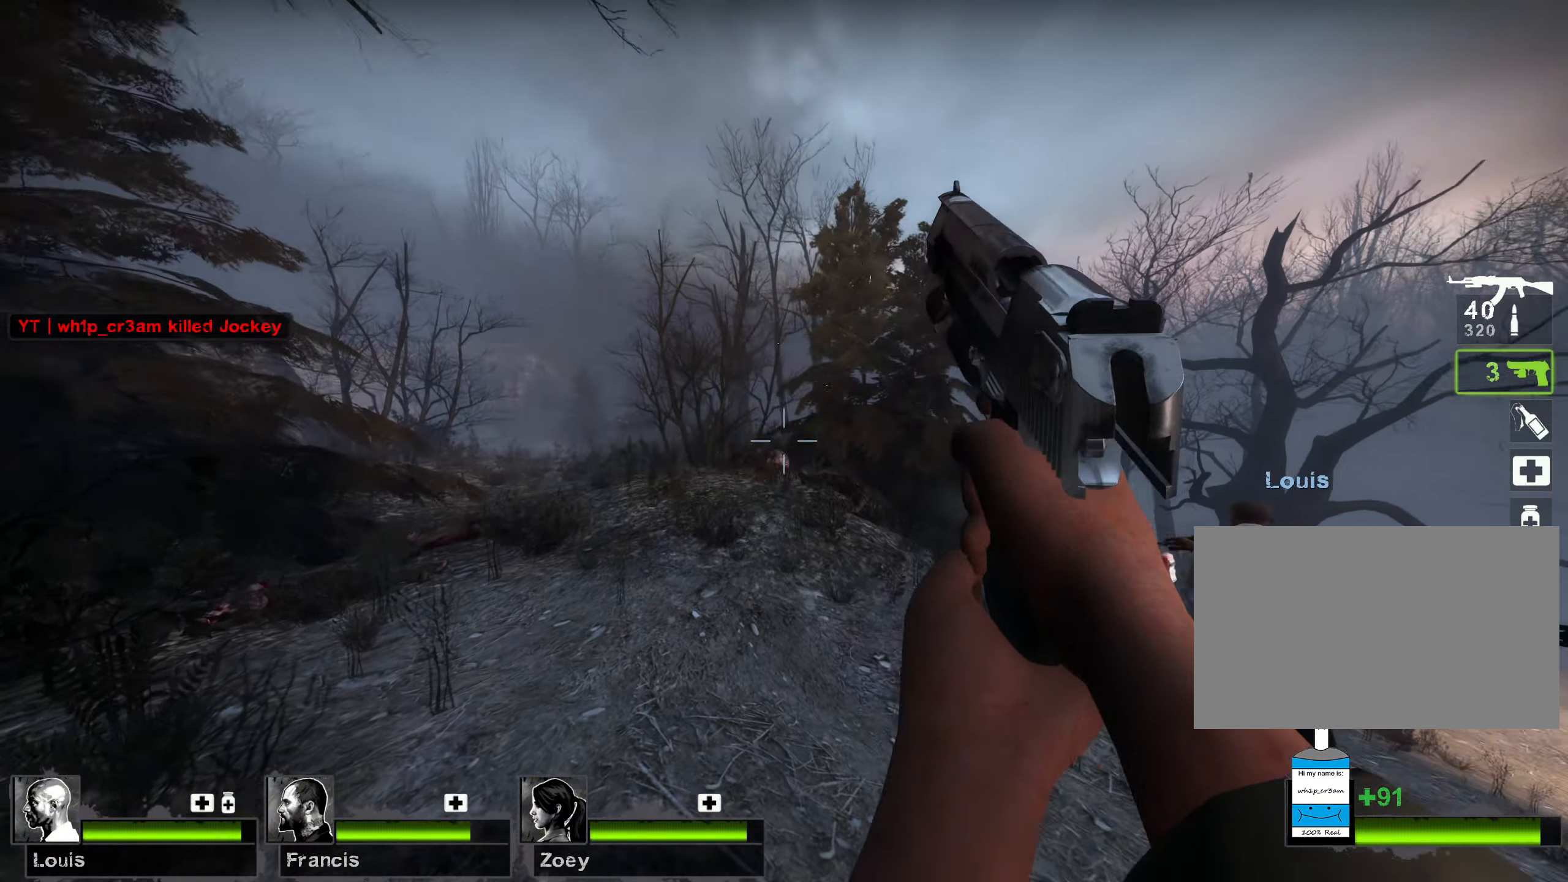
{"keys": ["a", "w"], "mouse": [], "events": [[217, "w", "down"], [267, "r", "down"], [333, "a", "down"], [400, "r", "up"]]}
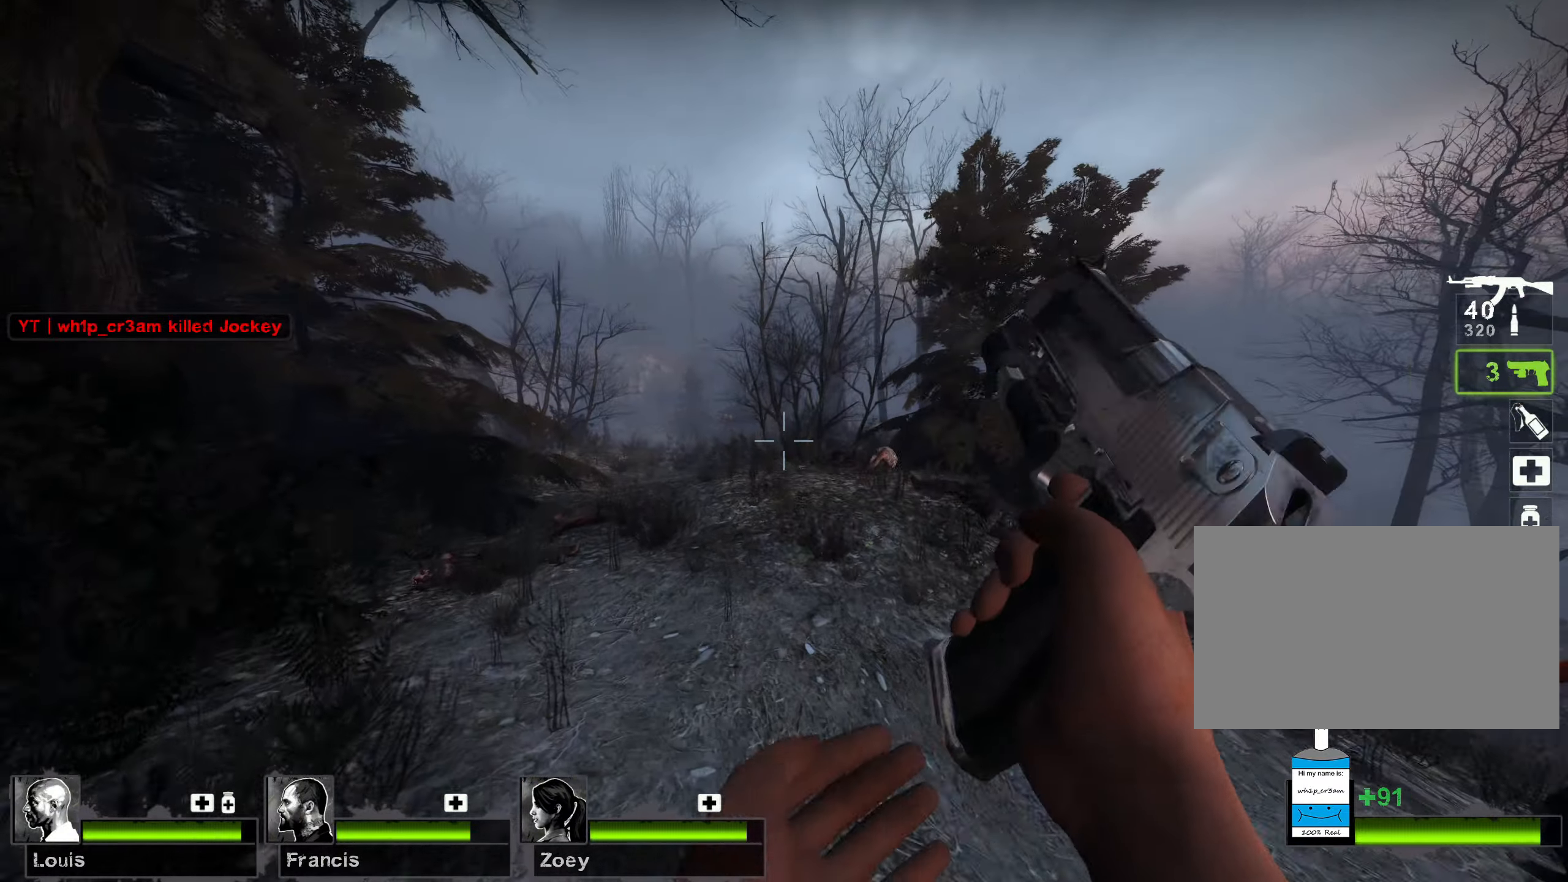
{"keys": ["w"], "mouse": [], "events": [[50, "a", "up"], [50, "d", "down"], [100, "w", "up"], [350, "w", "down"], [500, "d", "up"]]}
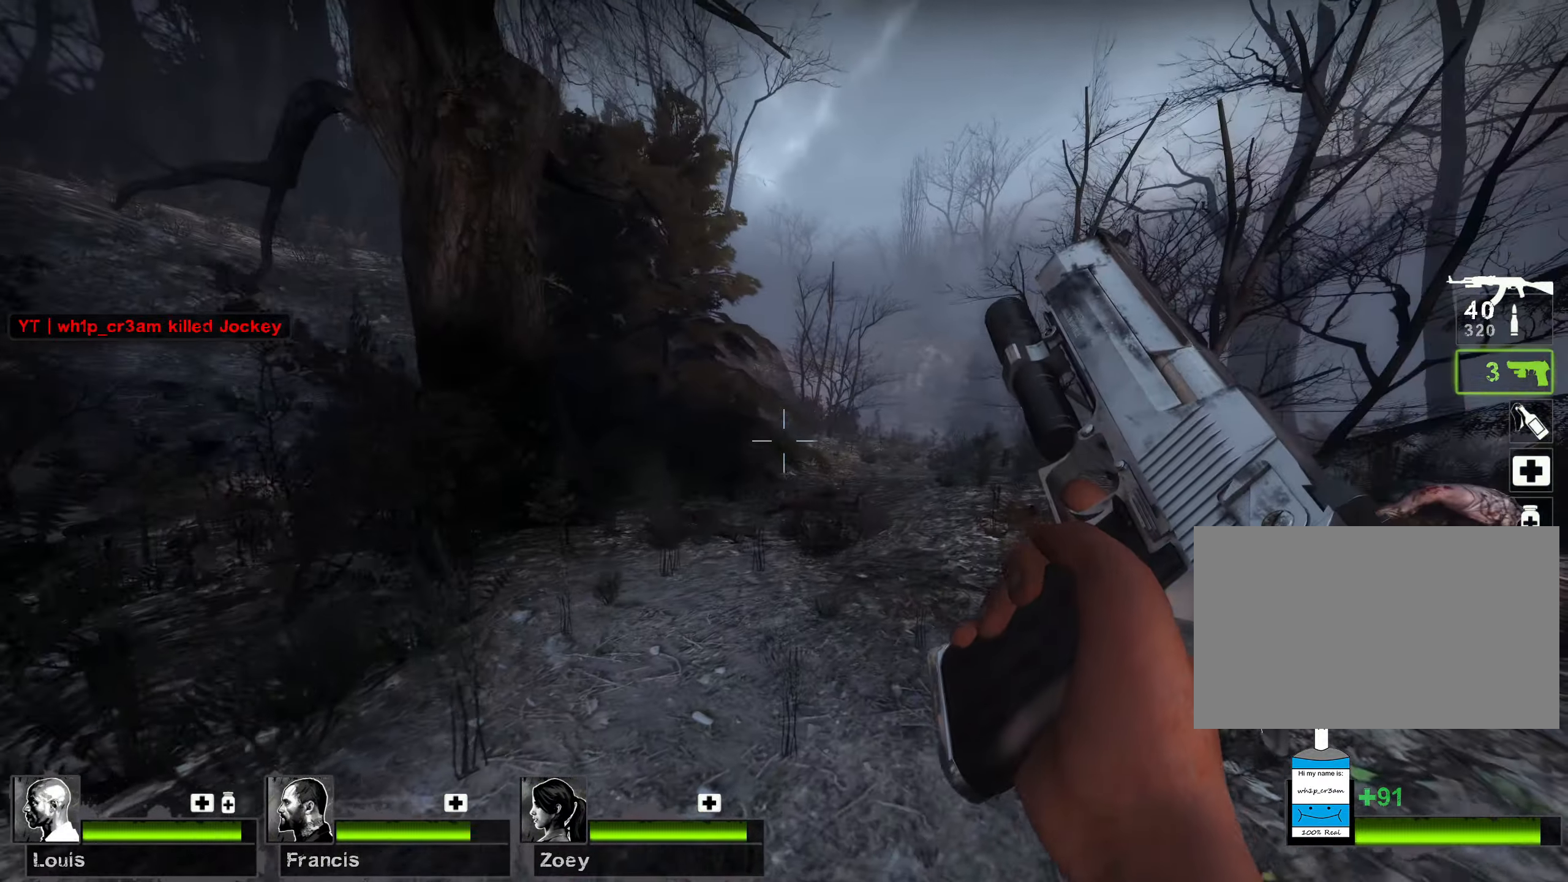
{"keys": ["a", "w"], "mouse": [], "events": [[133, "a", "down"]]}
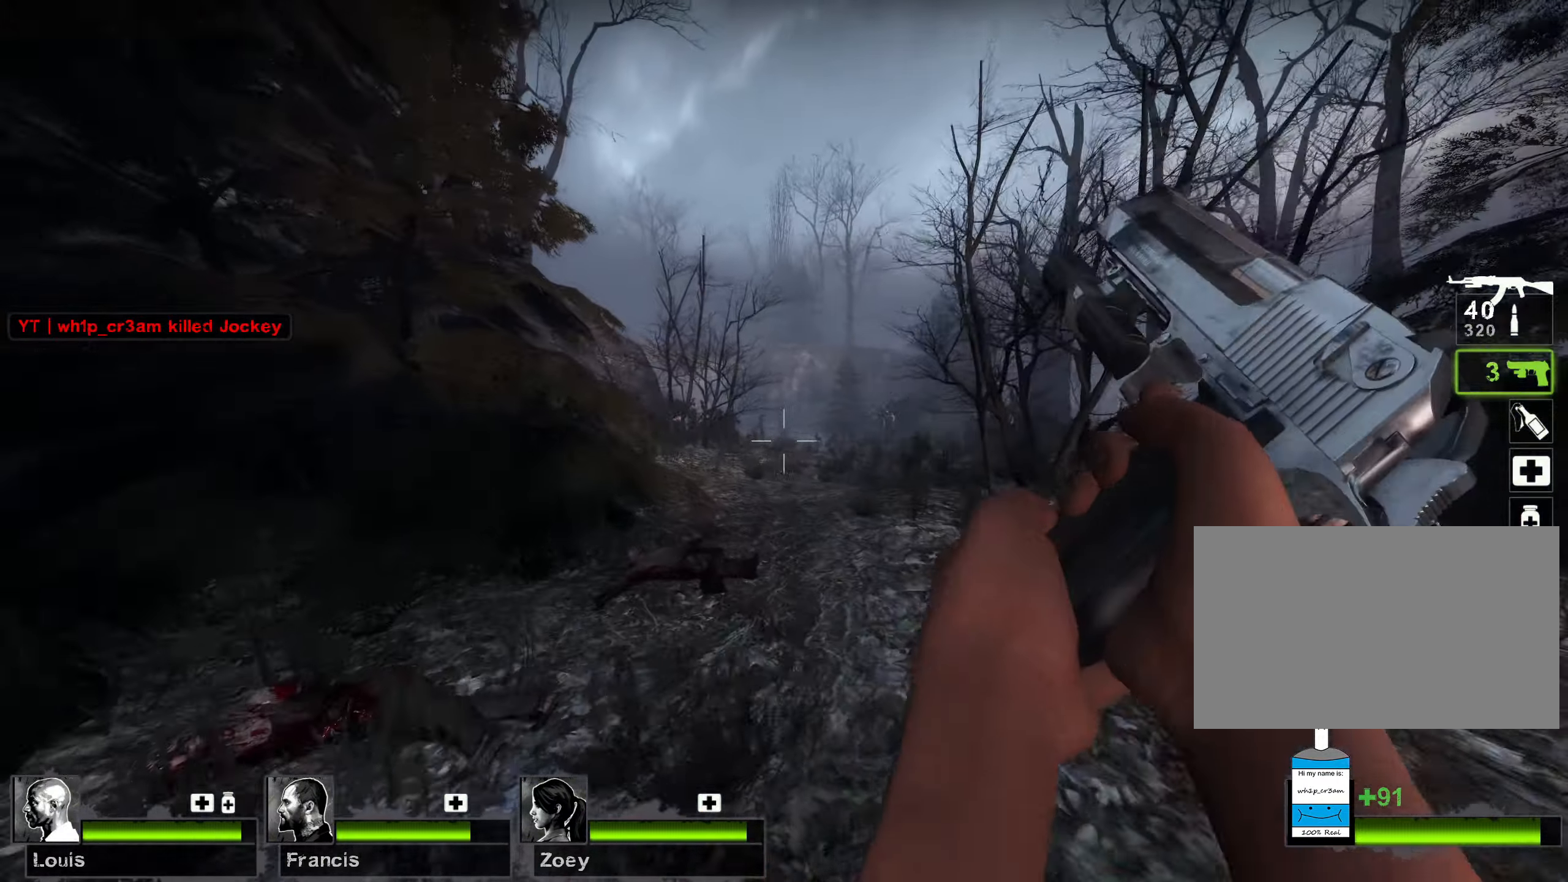
{"keys": ["s"], "mouse": ["left"], "events": [[183, "a", "up"], [233, "d", "down"], [250, "w", "up"], [400, "s", "down"], [467, "d", "up"], [467, "mouse_left", "down"]]}